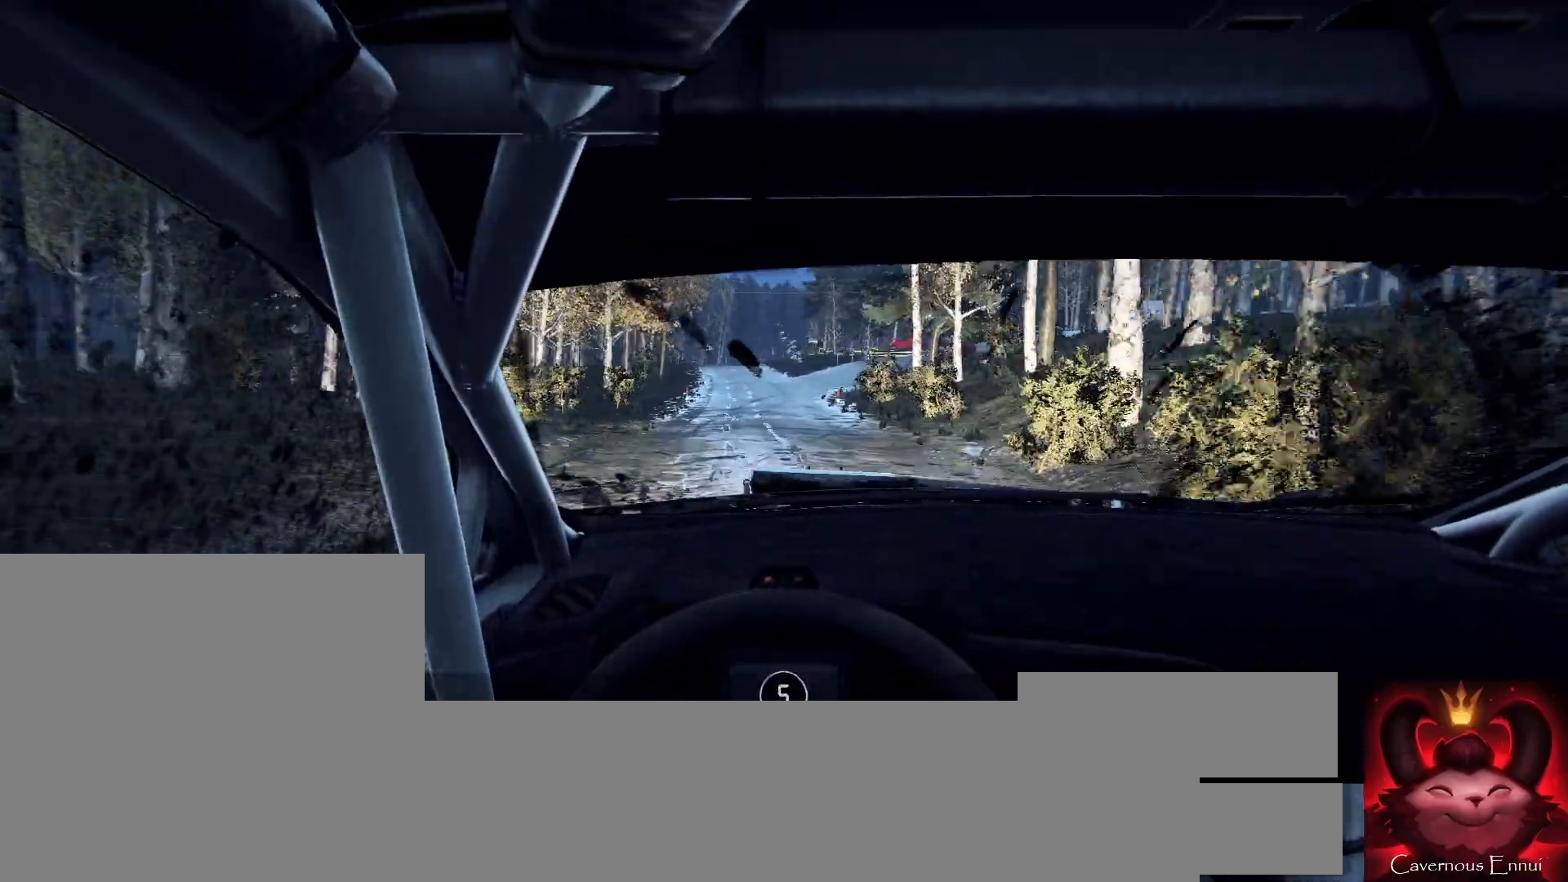
Gameplay with a controller (Xbox layout); each line is a JSON object with the inputs held at the frame after it. "events" lists button and stick changes between this image and that frame as [ms after this image, input, new state], when the widget could be followed in between.
{"buttons": [], "left_stick": "center", "right_stick": "center", "events": [[67, "right_stick", "center"], [100, "left_stick", "center"], [233, "left_stick", "left"], [267, "right_stick", "up"], [300, "left_stick", "center"], [467, "right_stick", "center"]]}
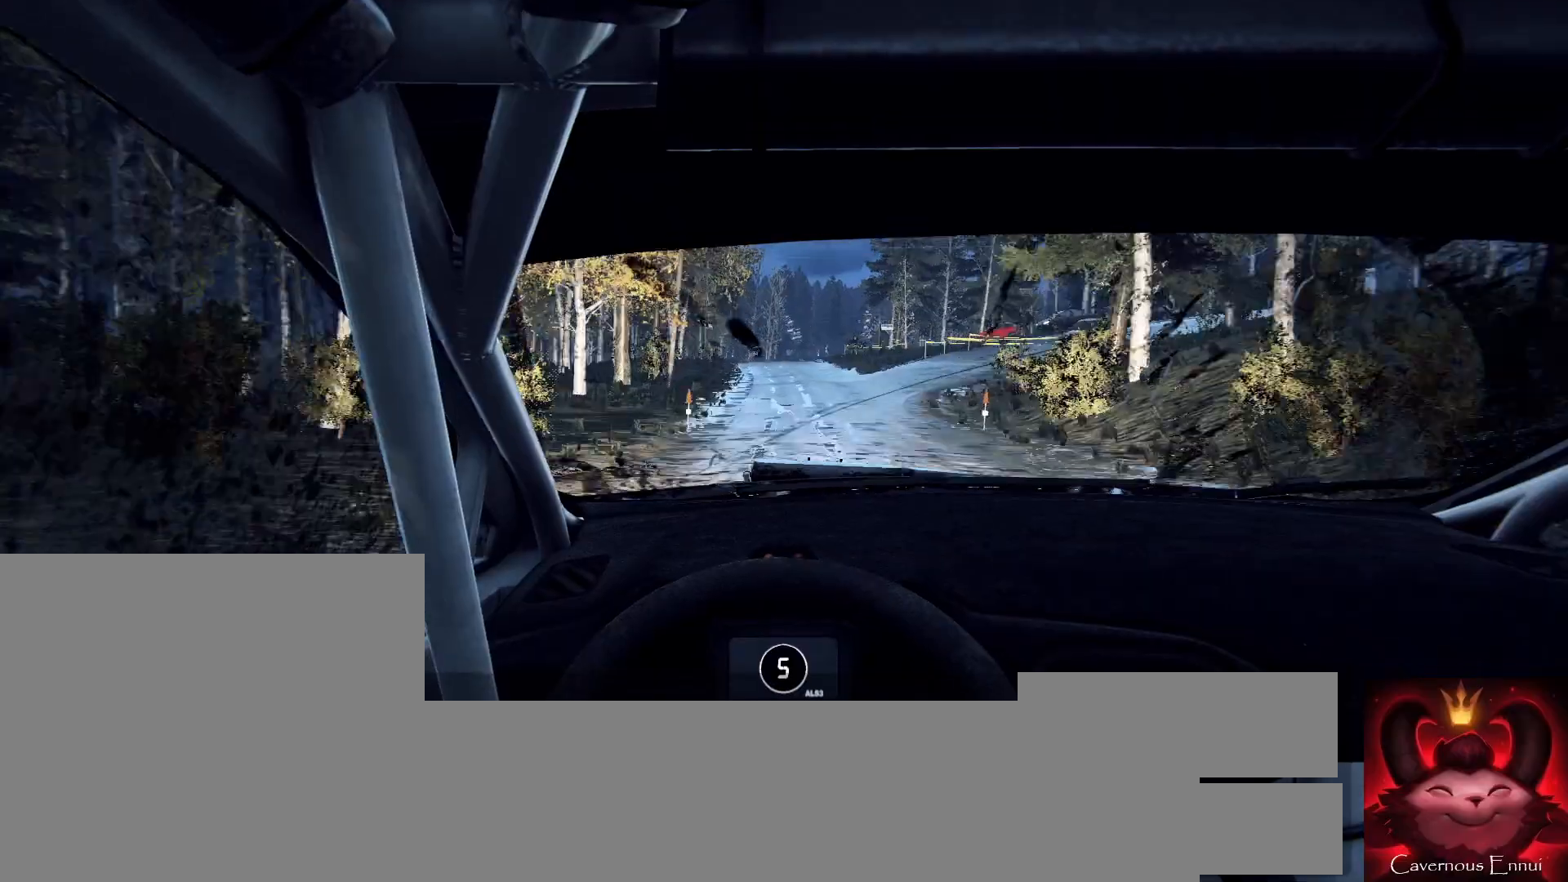
{"buttons": [], "left_stick": "right", "right_stick": "center", "events": [[67, "left_stick", "down-left"], [267, "left_stick", "center"], [433, "right_stick", "up"], [467, "left_stick", "right"], [500, "right_stick", "center"]]}
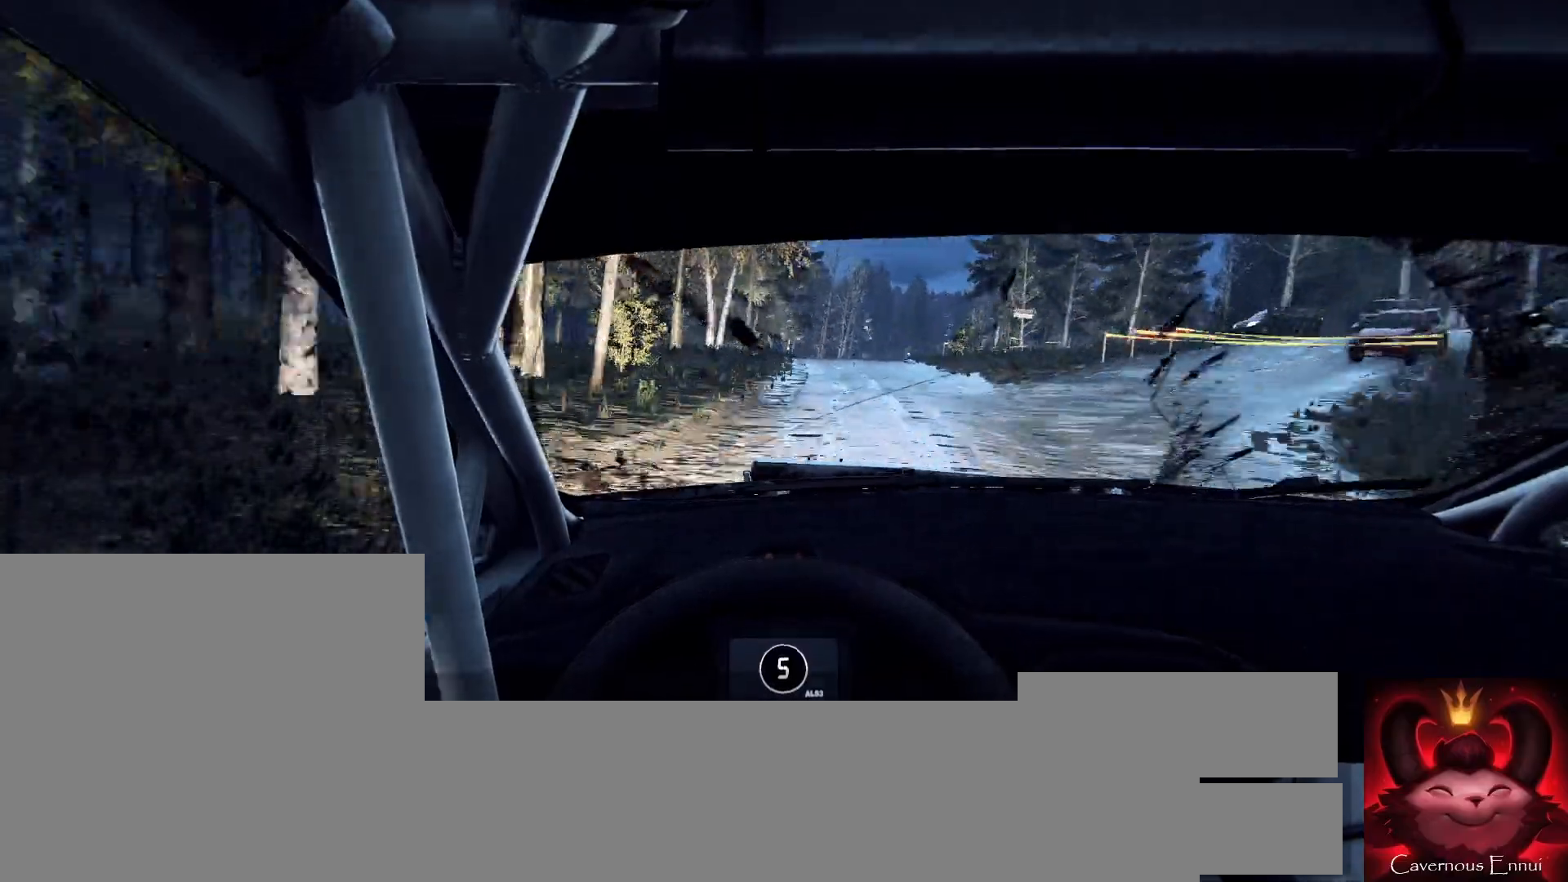
{"buttons": ["L2"], "left_stick": "right", "right_stick": "center", "events": [[200, "left_stick", "center"], [267, "right_stick", "up"], [300, "left_stick", "right"], [367, "right_stick", "center"], [400, "L2", "down"]]}
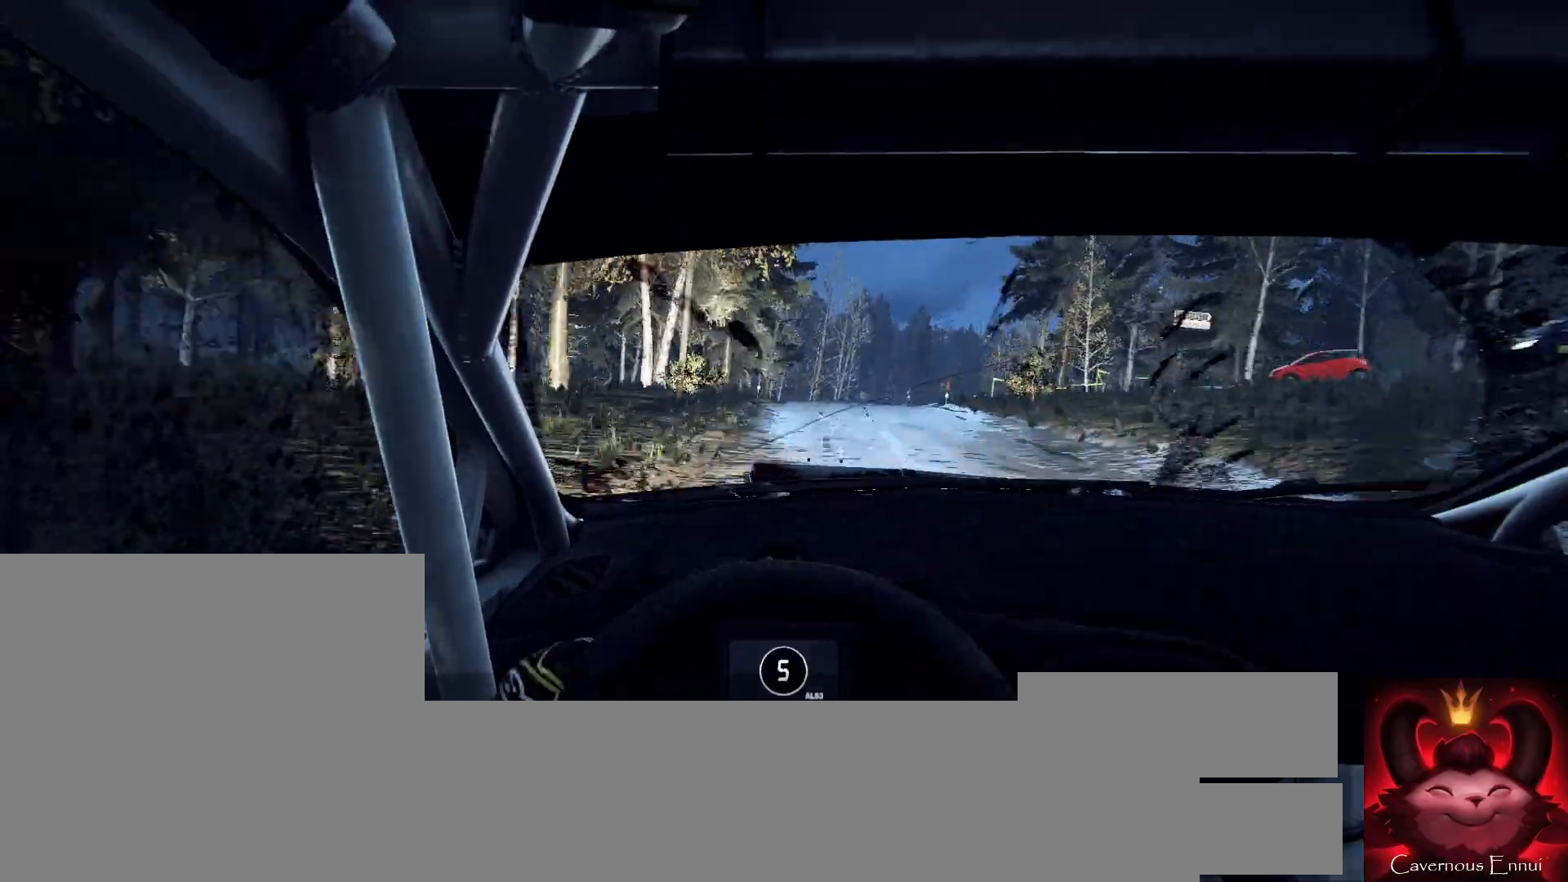
{"buttons": [], "left_stick": "right", "right_stick": "up", "events": [[100, "L2", "up"], [133, "left_stick", "center"], [233, "left_stick", "right"], [400, "left_stick", "center"], [467, "right_stick", "up"], [500, "left_stick", "right"]]}
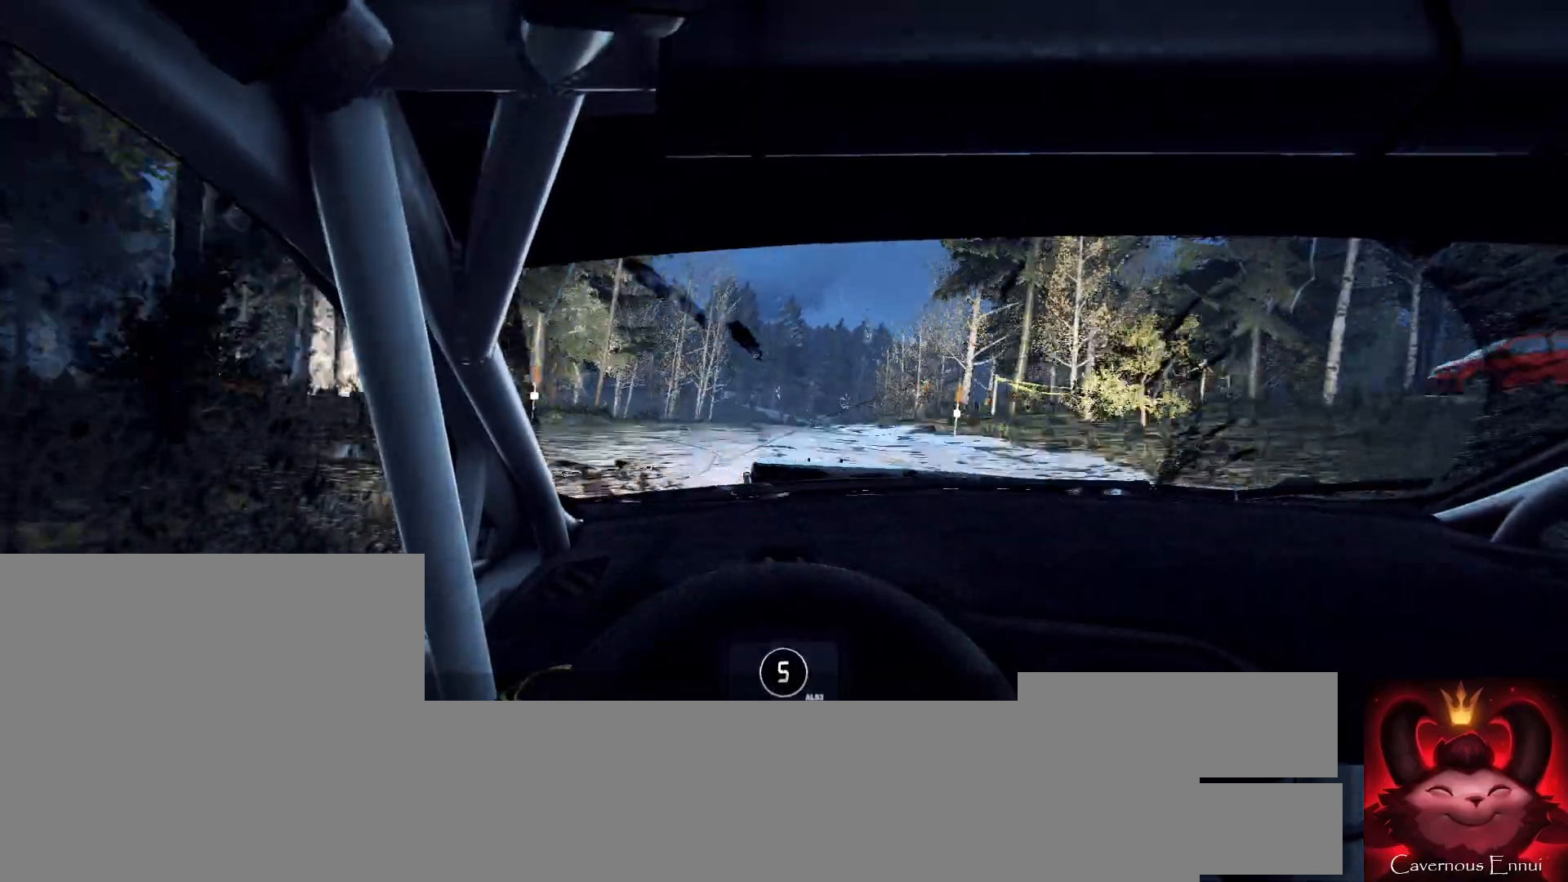
{"buttons": [], "left_stick": "left", "right_stick": "center", "events": [[133, "left_stick", "center"], [133, "right_stick", "center"], [500, "left_stick", "left"]]}
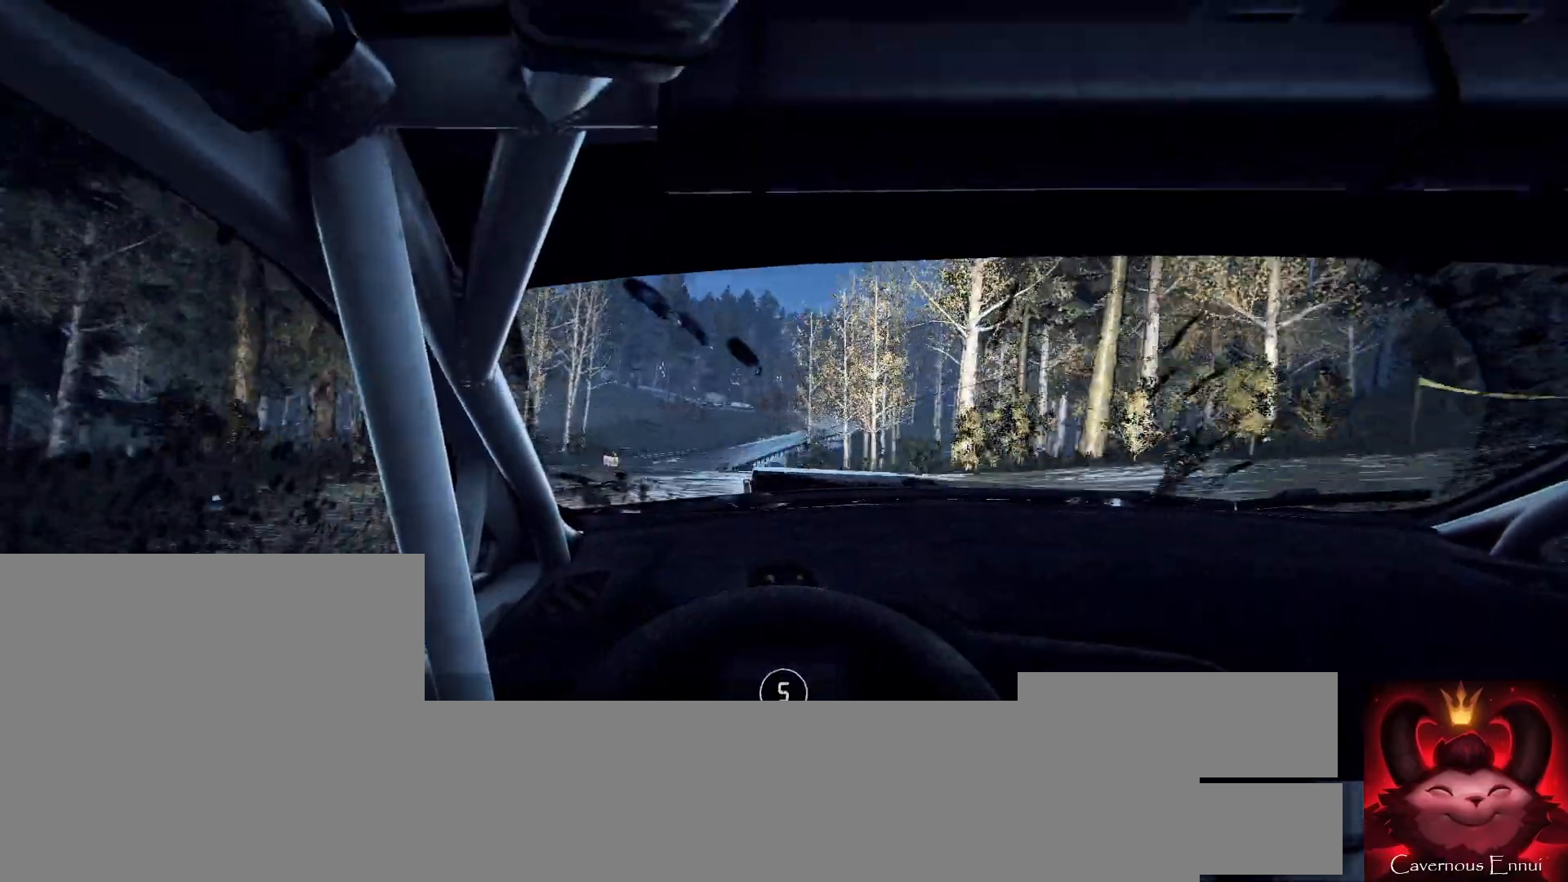
{"buttons": [], "left_stick": "center", "right_stick": "center", "events": [[200, "left_stick", "center"], [333, "left_stick", "left"], [400, "R2", "down"], [467, "R2", "up"], [500, "left_stick", "center"]]}
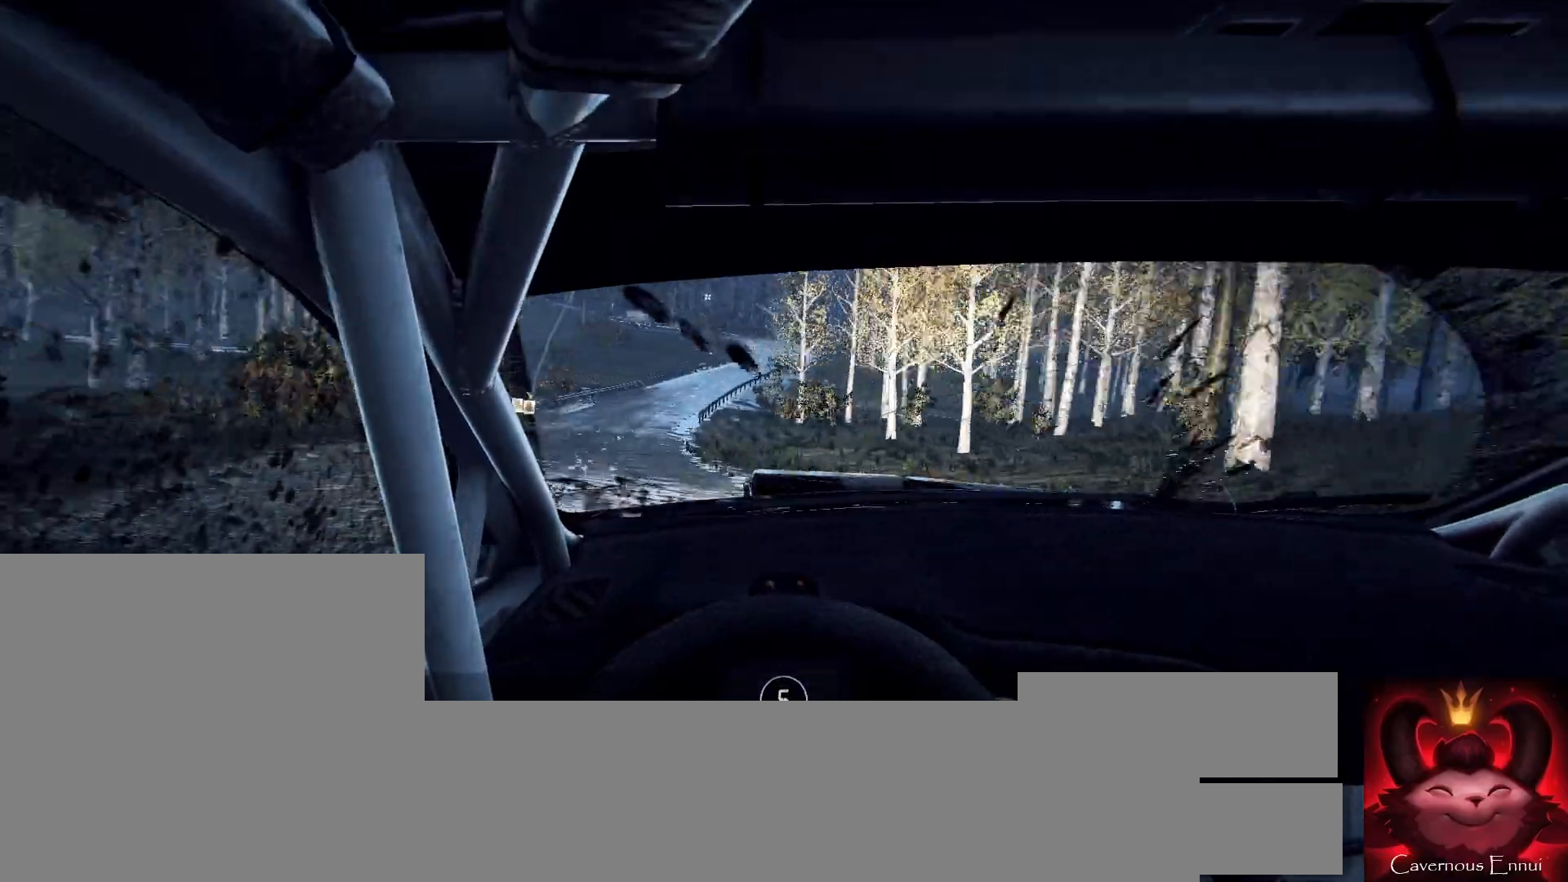
{"buttons": [], "left_stick": "right", "right_stick": "center", "events": [[133, "left_stick", "left"], [167, "right_stick", "up"], [200, "left_stick", "center"], [400, "left_stick", "right"], [500, "right_stick", "center"]]}
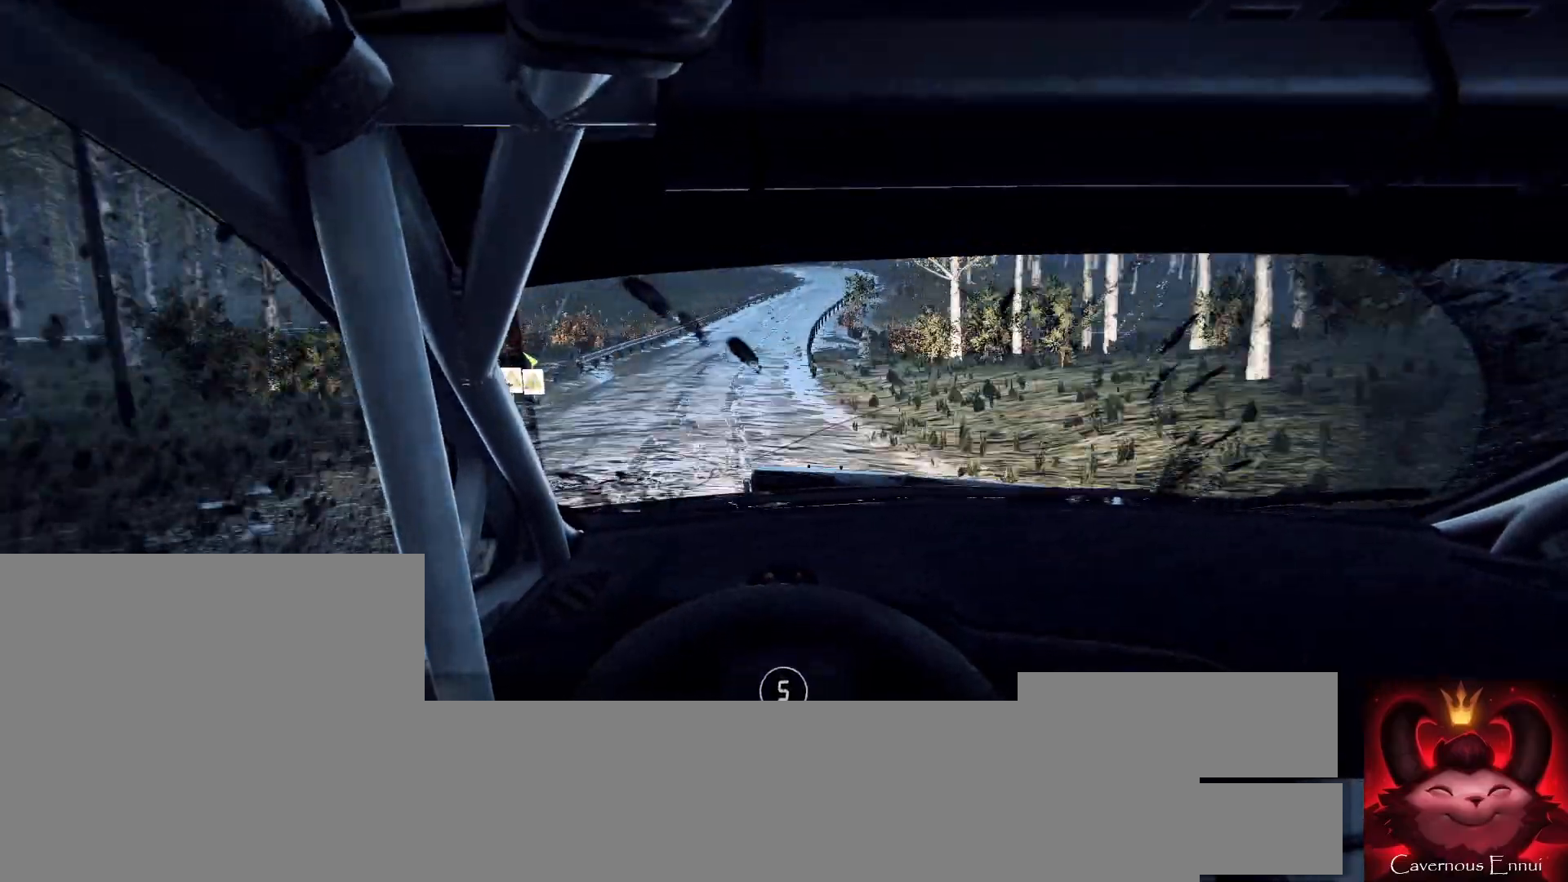
{"buttons": [], "left_stick": "center", "right_stick": "center", "events": [[333, "left_stick", "center"]]}
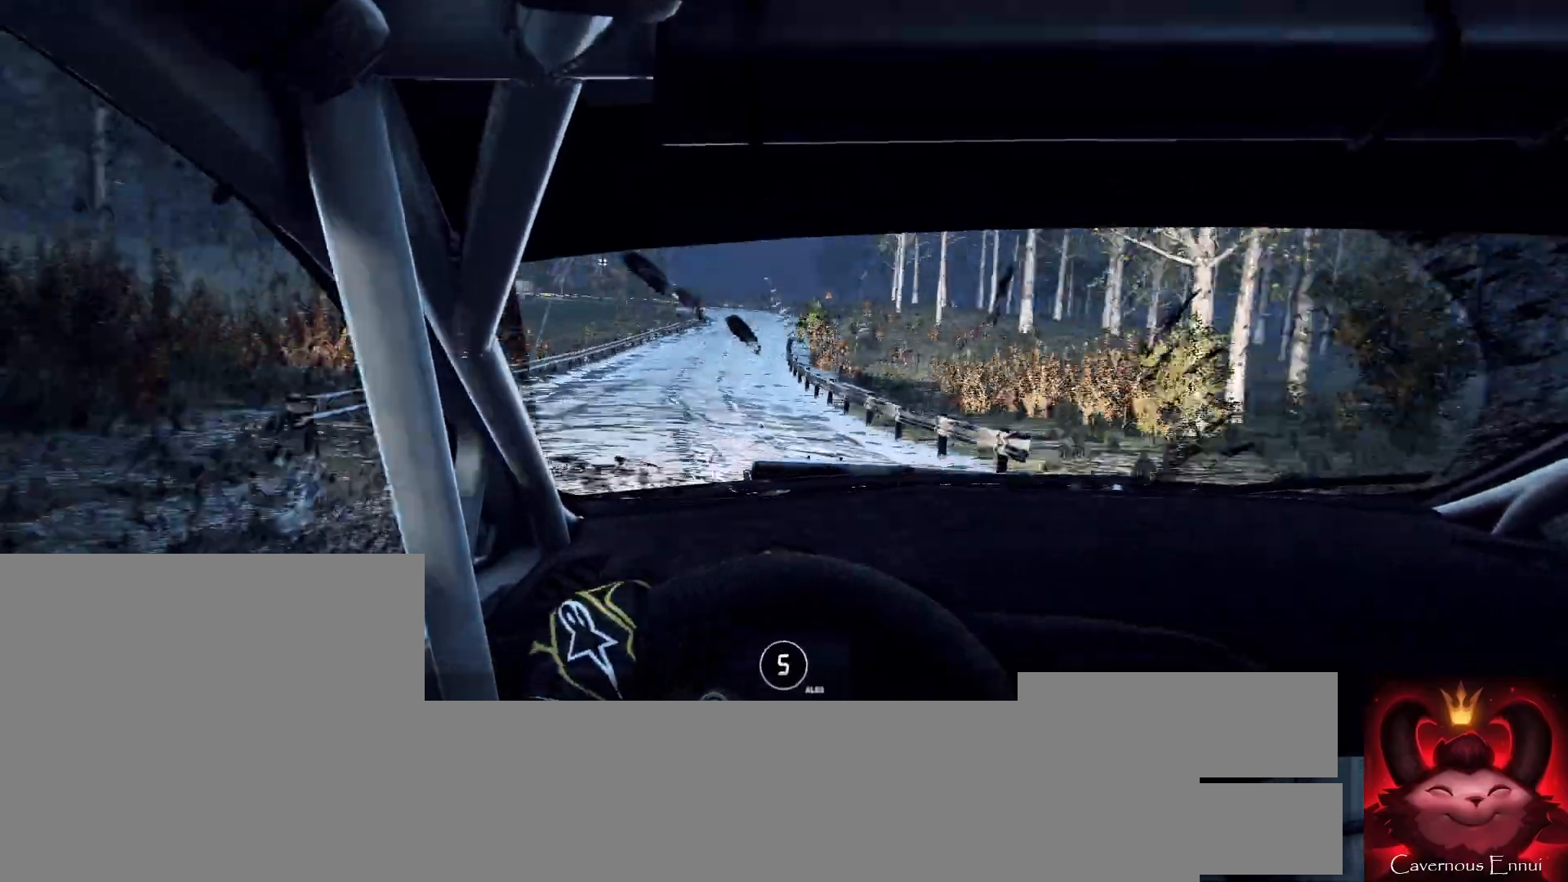
{"buttons": [], "left_stick": "center", "right_stick": "up", "events": [[133, "right_stick", "up"]]}
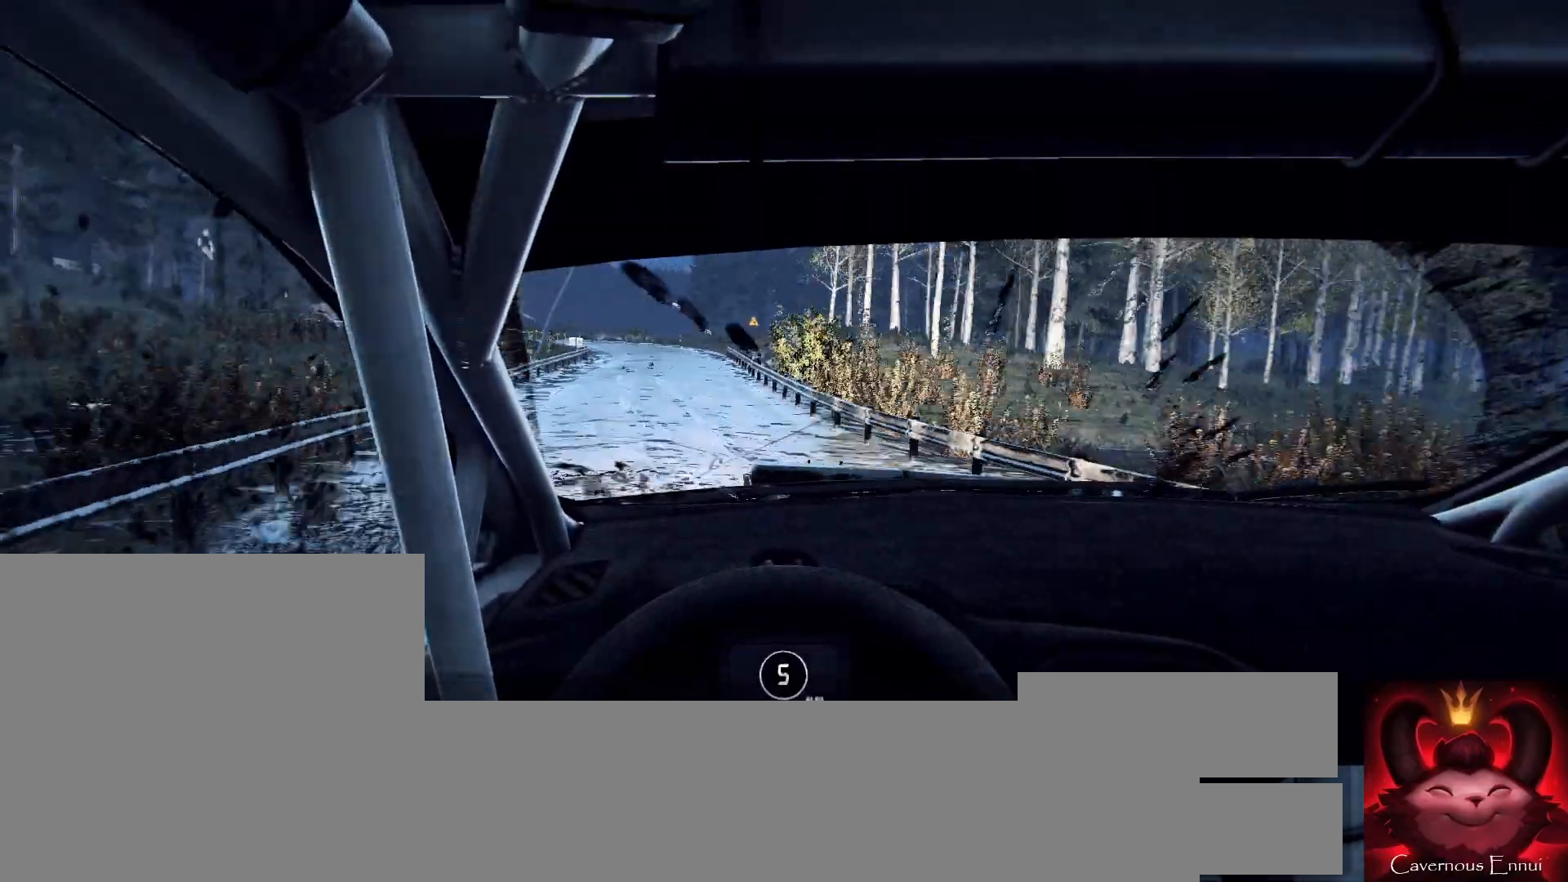
{"buttons": ["L1"], "left_stick": "center", "right_stick": "center", "events": [[300, "right_stick", "center"], [367, "L2", "down"], [433, "L1", "down"], [467, "L2", "up"]]}
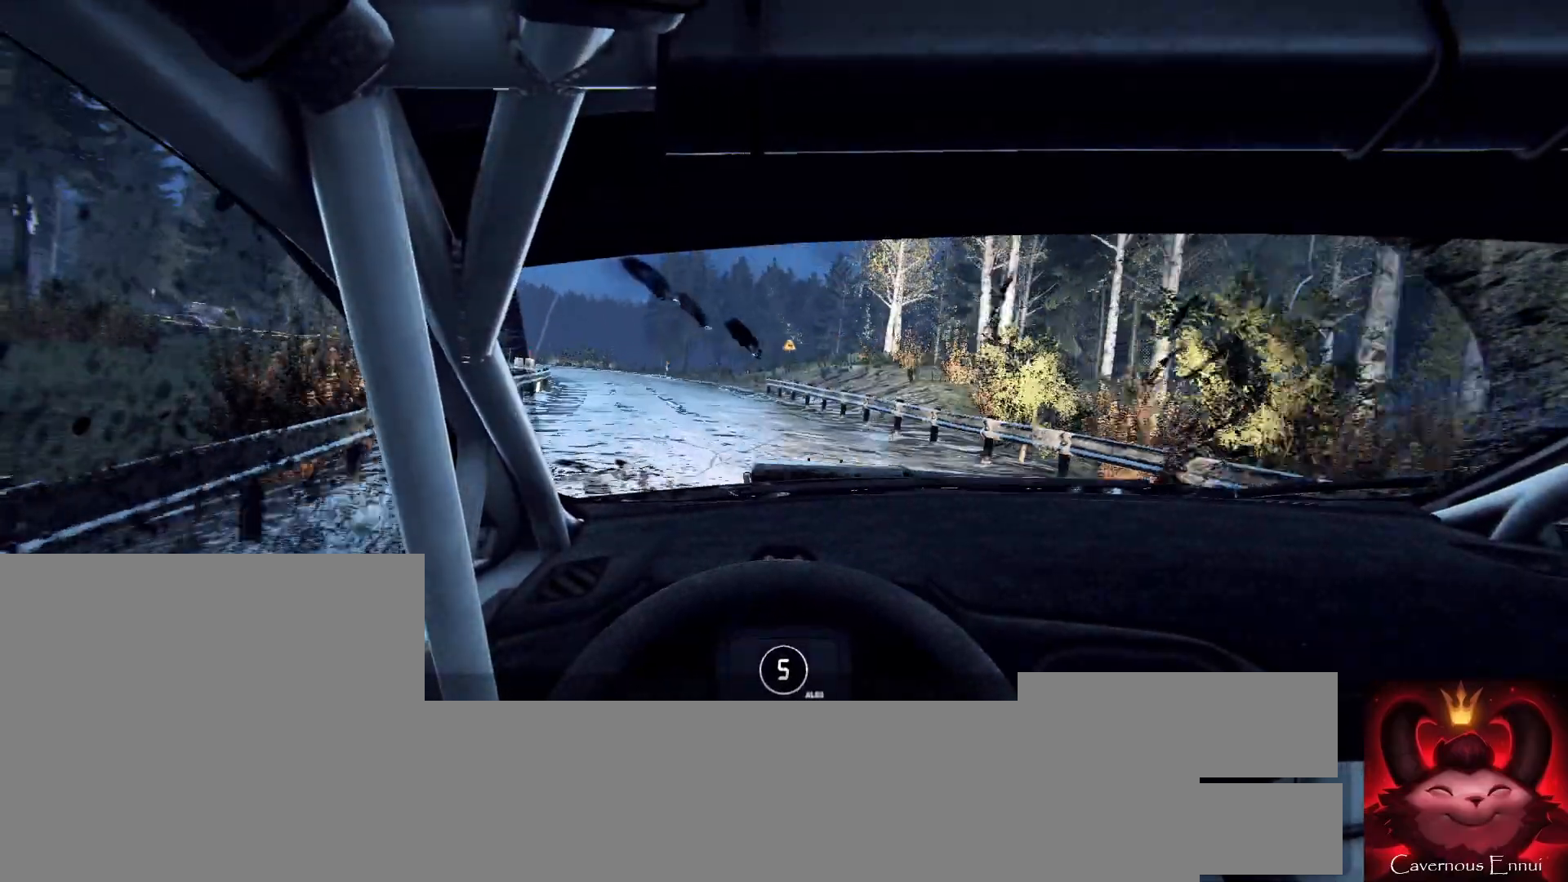
{"buttons": [], "left_stick": "center", "right_stick": "center", "events": [[33, "L1", "up"], [33, "left_stick", "left"], [133, "L2", "down"], [500, "L2", "up"], [500, "left_stick", "center"]]}
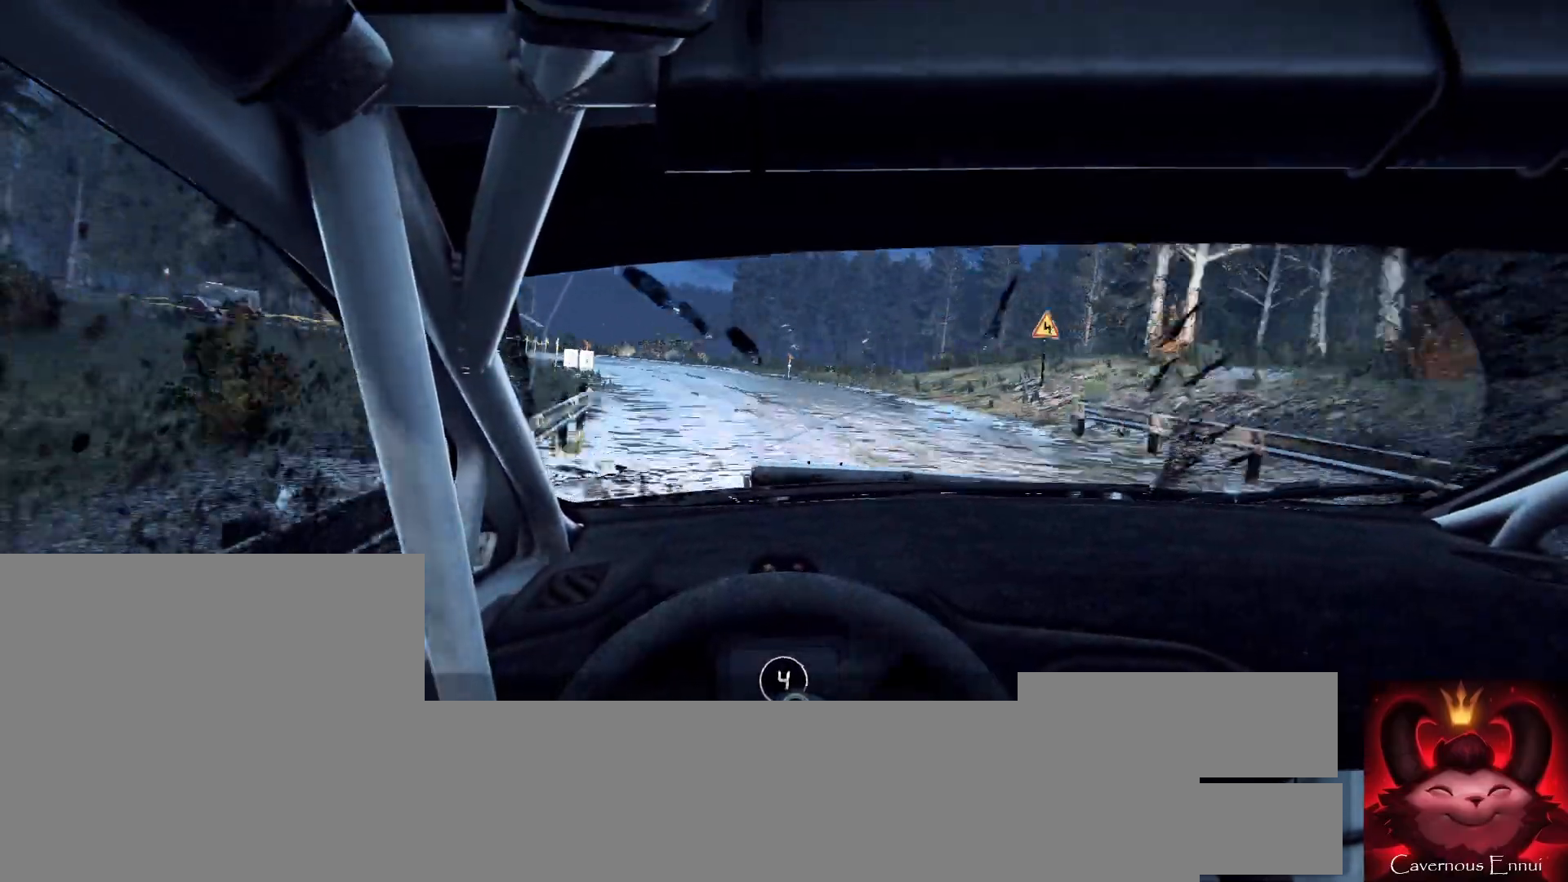
{"buttons": [], "left_stick": "center", "right_stick": "center", "events": [[100, "L2", "down"], [167, "left_stick", "left"], [267, "L2", "up"], [400, "left_stick", "center"]]}
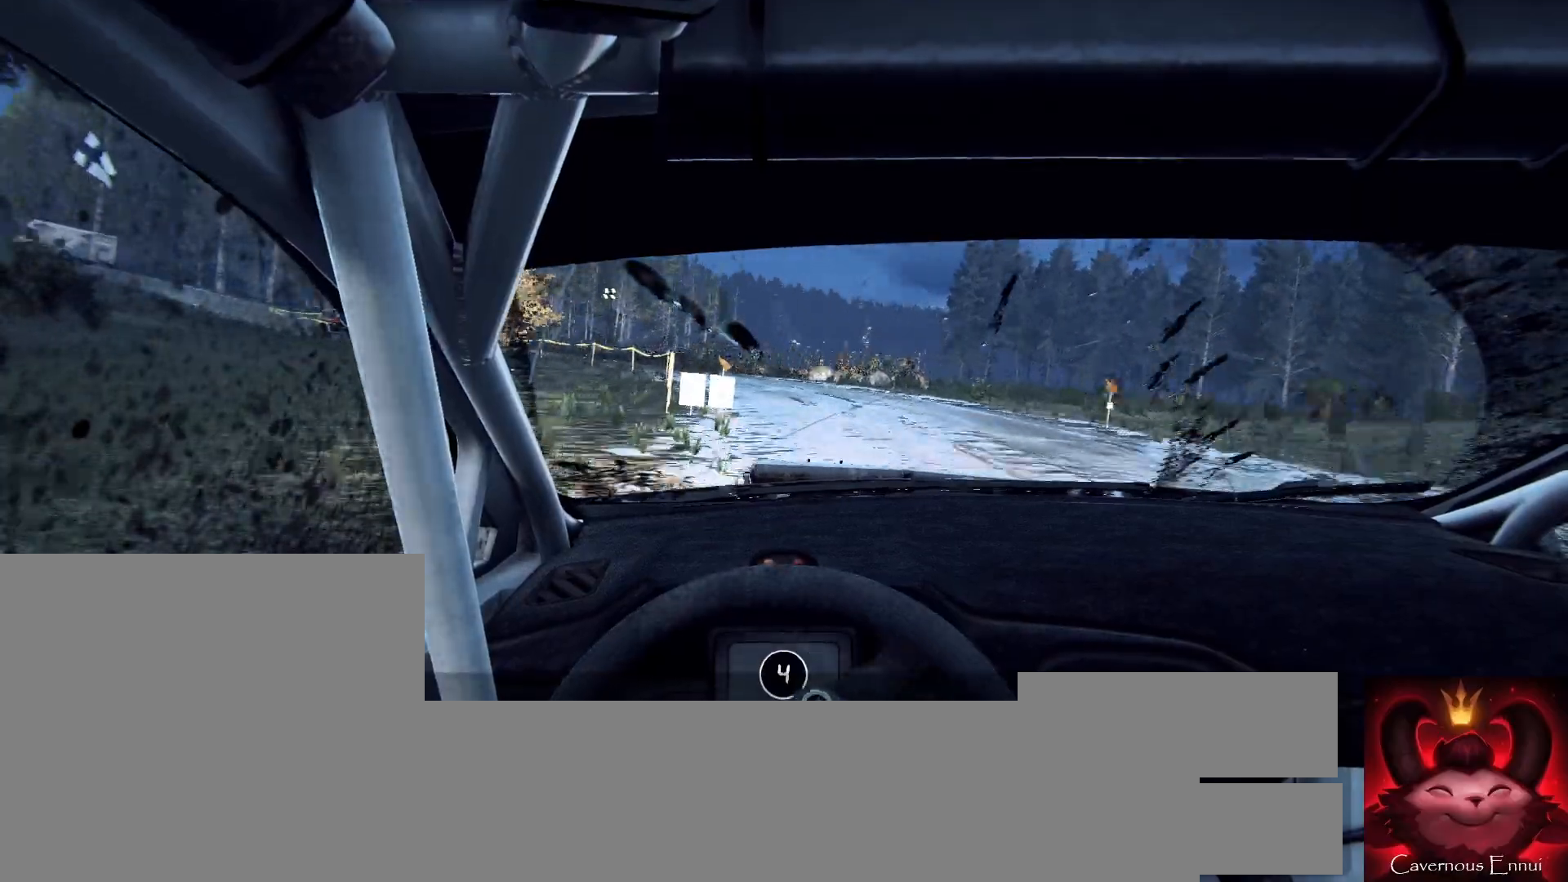
{"buttons": [], "left_stick": "center", "right_stick": "center", "events": [[33, "L2", "down"], [33, "left_stick", "left"], [133, "L2", "up"], [400, "left_stick", "center"]]}
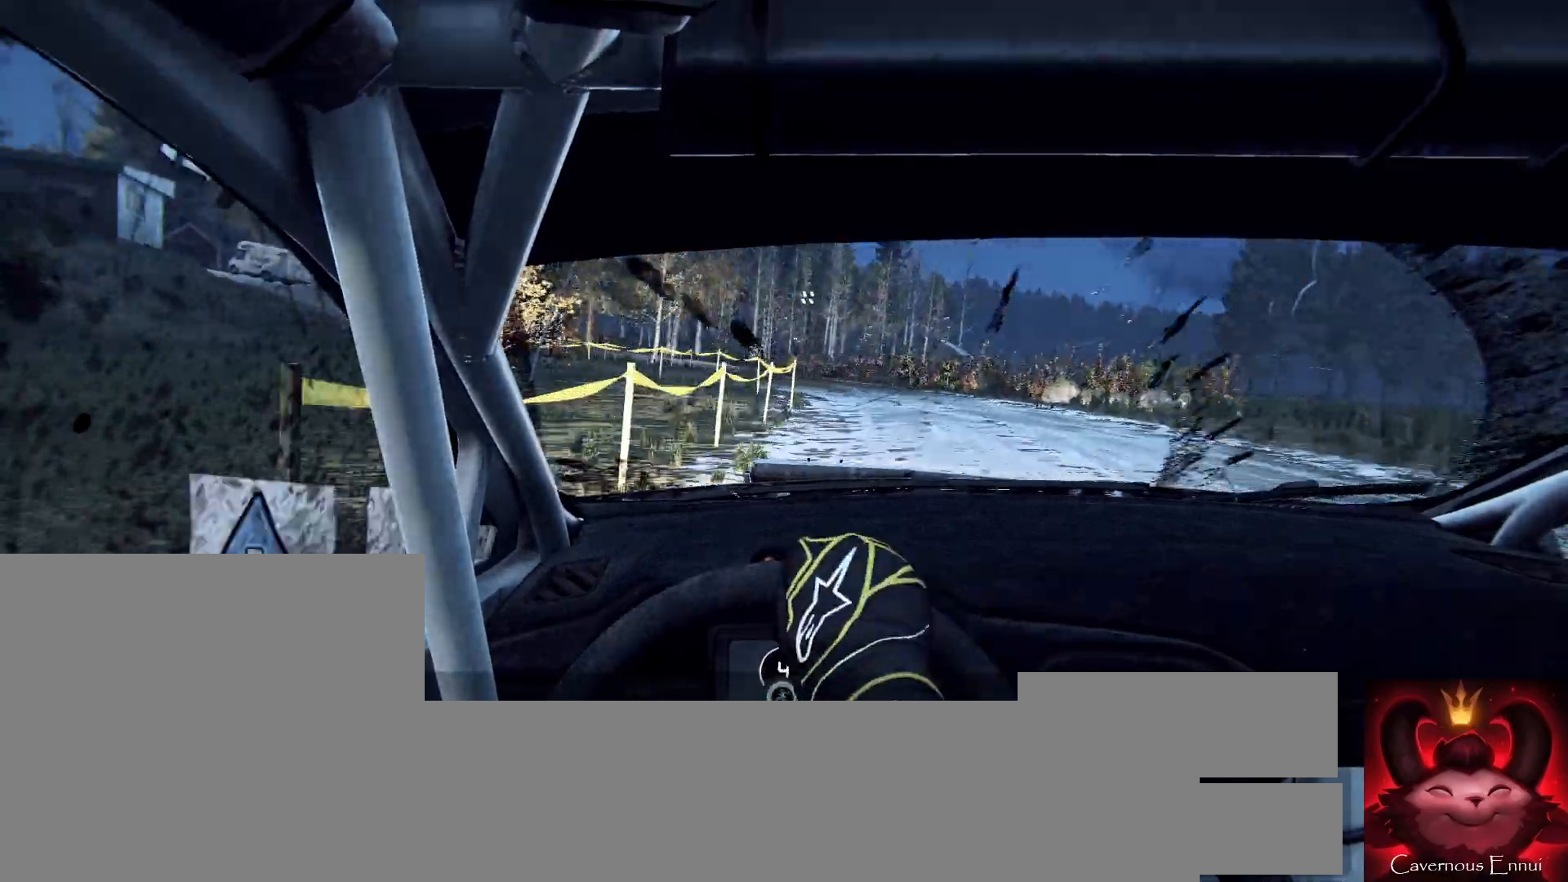
{"buttons": [], "left_stick": "right", "right_stick": "up", "events": [[67, "left_stick", "left"], [167, "left_stick", "center"], [267, "right_stick", "up"], [367, "left_stick", "right"]]}
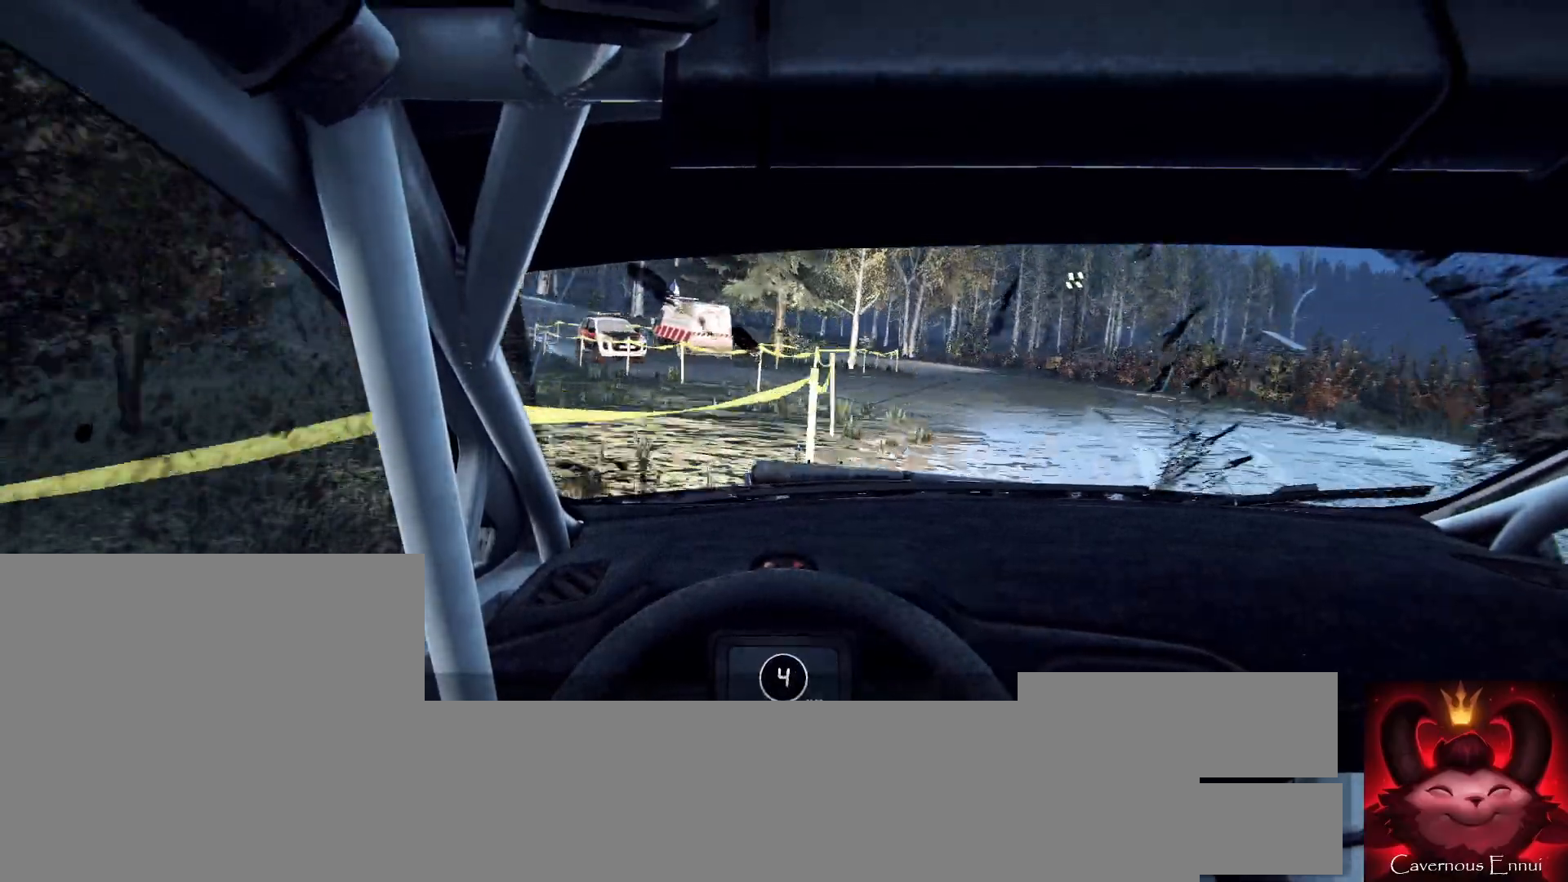
{"buttons": [], "left_stick": "right", "right_stick": "up", "events": [[167, "left_stick", "center"], [400, "left_stick", "right"]]}
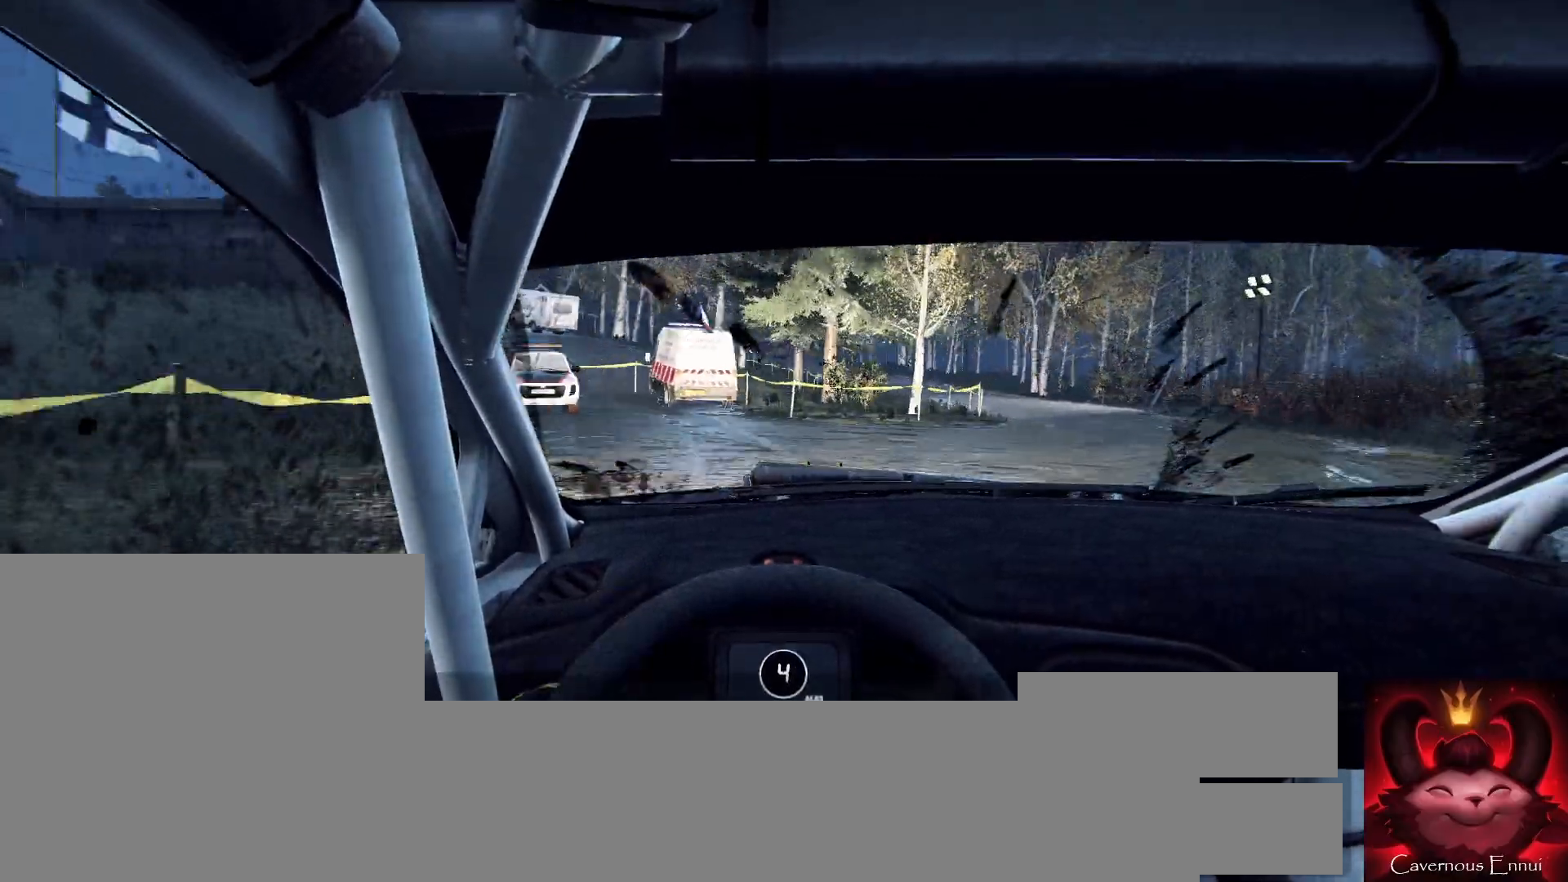
{"buttons": [], "left_stick": "center", "right_stick": "up", "events": [[300, "left_stick", "center"]]}
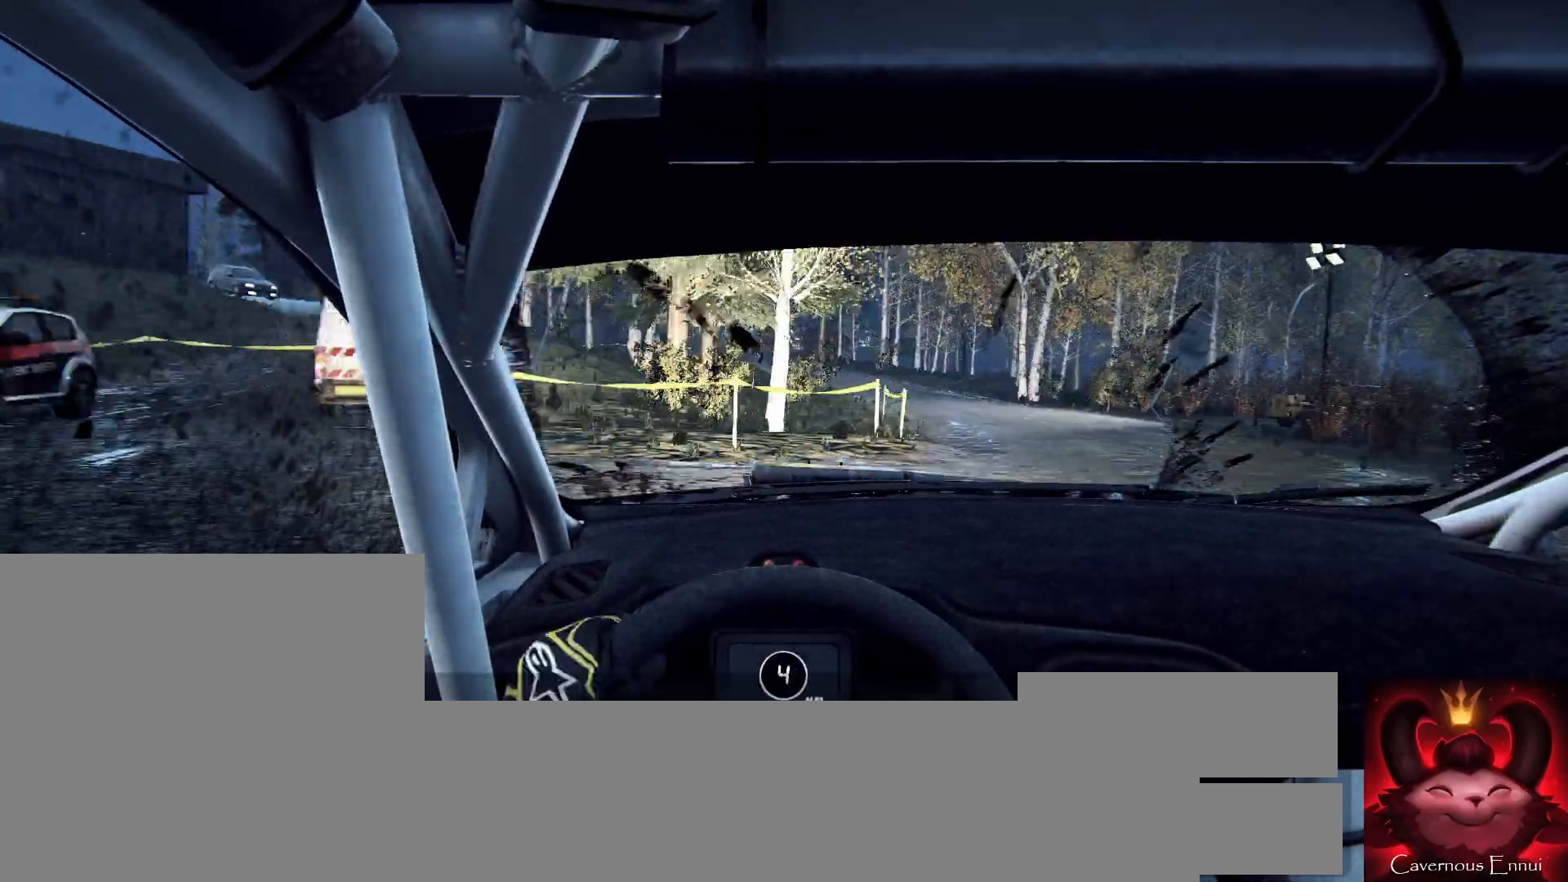
{"buttons": ["L2"], "left_stick": "center", "right_stick": "center", "events": [[67, "left_stick", "left"], [267, "L2", "down"], [400, "right_stick", "center"], [500, "left_stick", "center"]]}
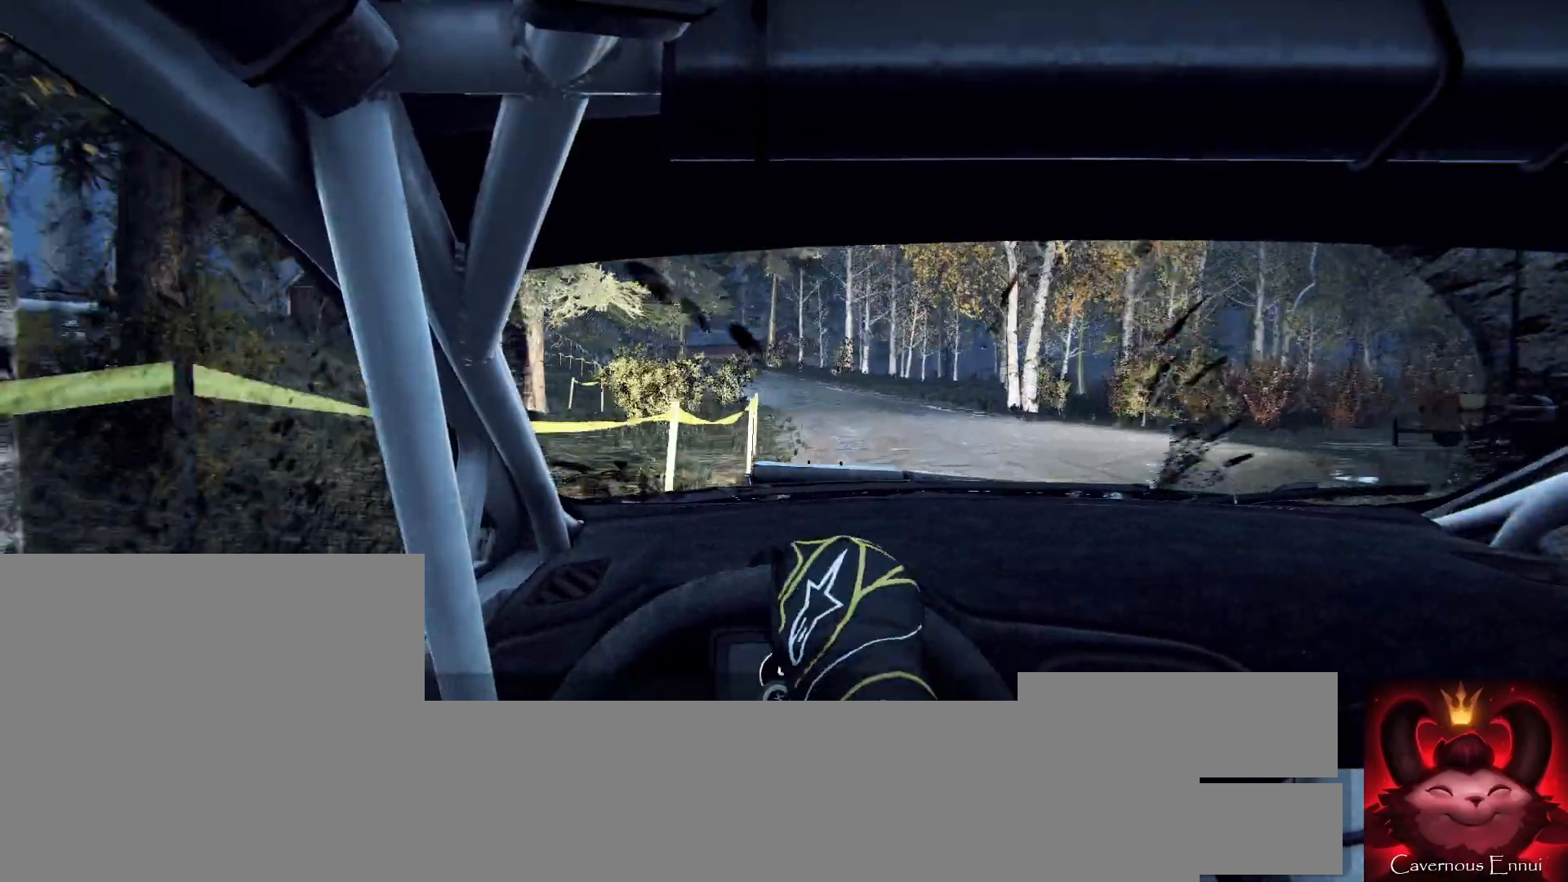
{"buttons": [], "left_stick": "down-left", "right_stick": "center", "events": [[33, "L2", "up"], [167, "right_stick", "up"], [200, "left_stick", "down-left"], [367, "right_stick", "center"]]}
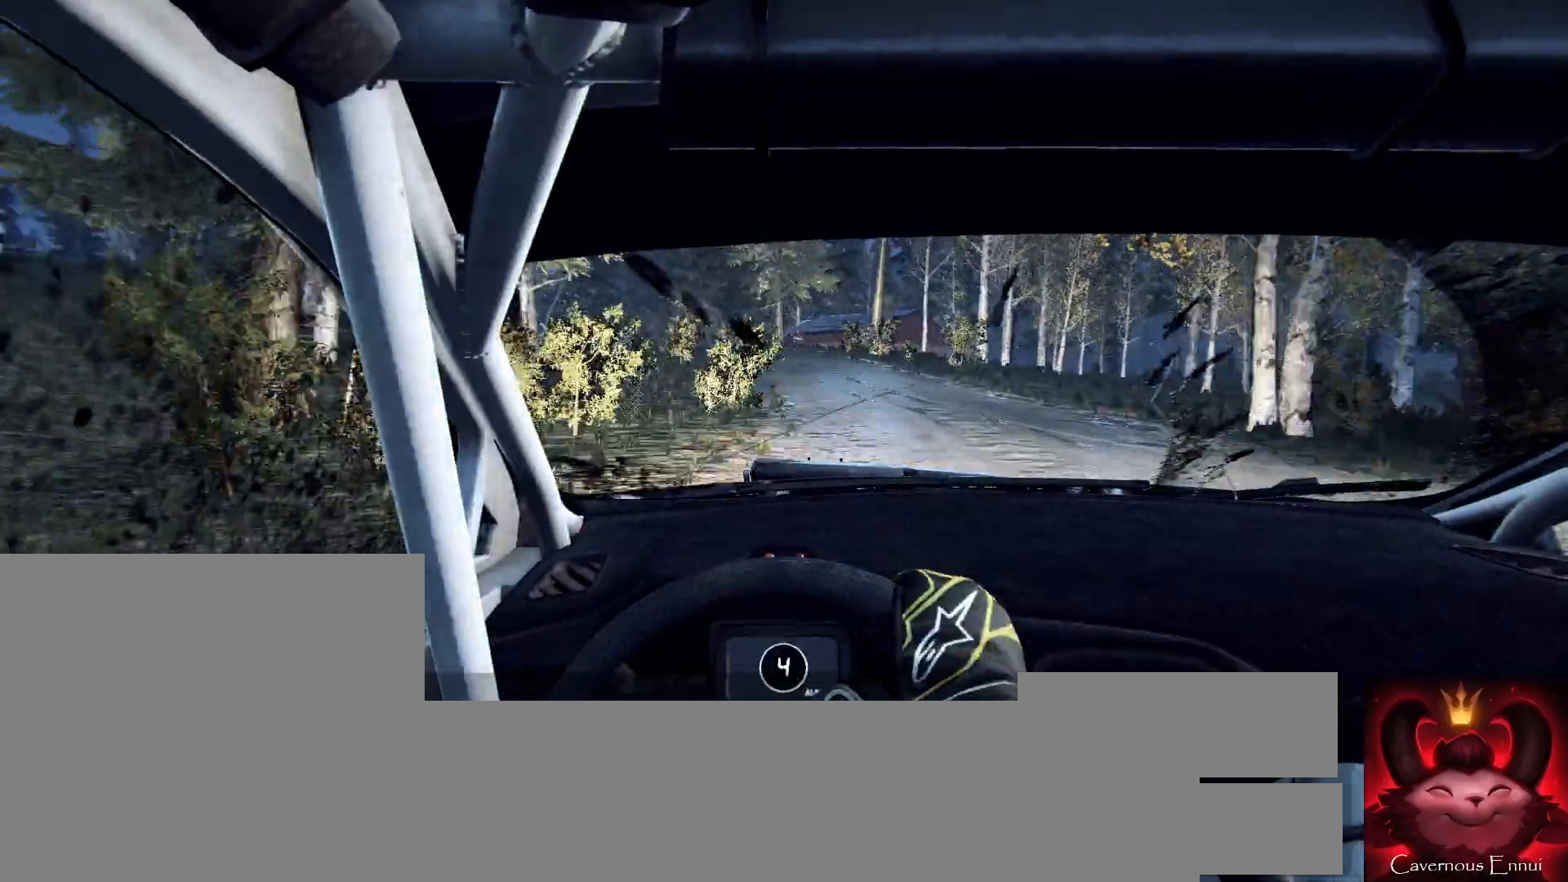
{"buttons": [], "left_stick": "center", "right_stick": "center", "events": [[333, "left_stick", "center"]]}
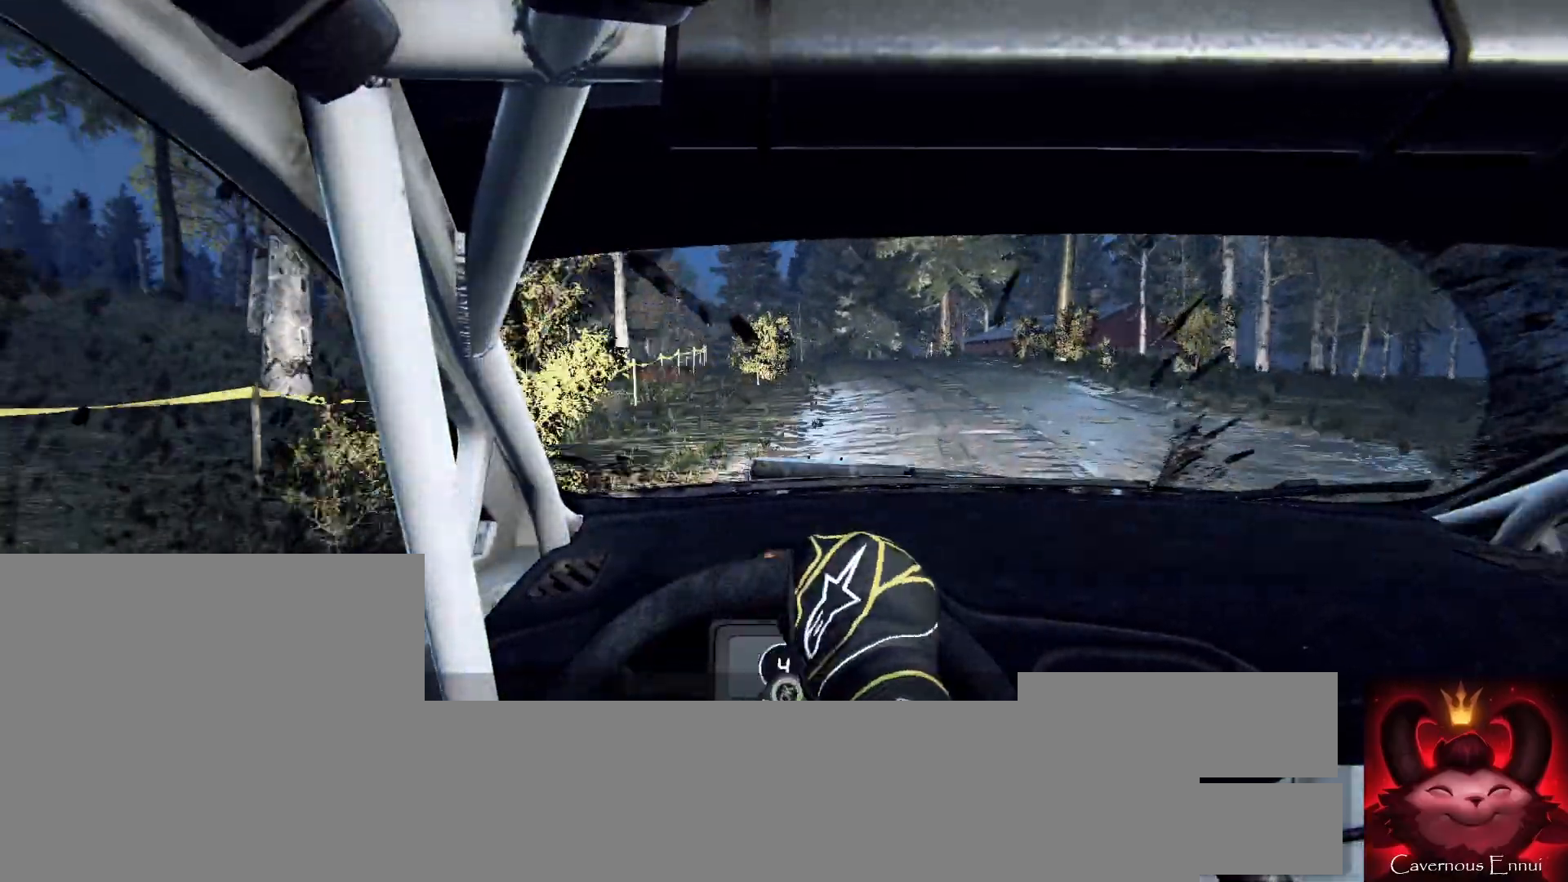
{"buttons": [], "left_stick": "left", "right_stick": "center", "events": [[33, "right_stick", "up"], [167, "left_stick", "down-left"], [167, "right_stick", "center"], [367, "L1", "down"], [433, "L1", "up"], [467, "left_stick", "left"]]}
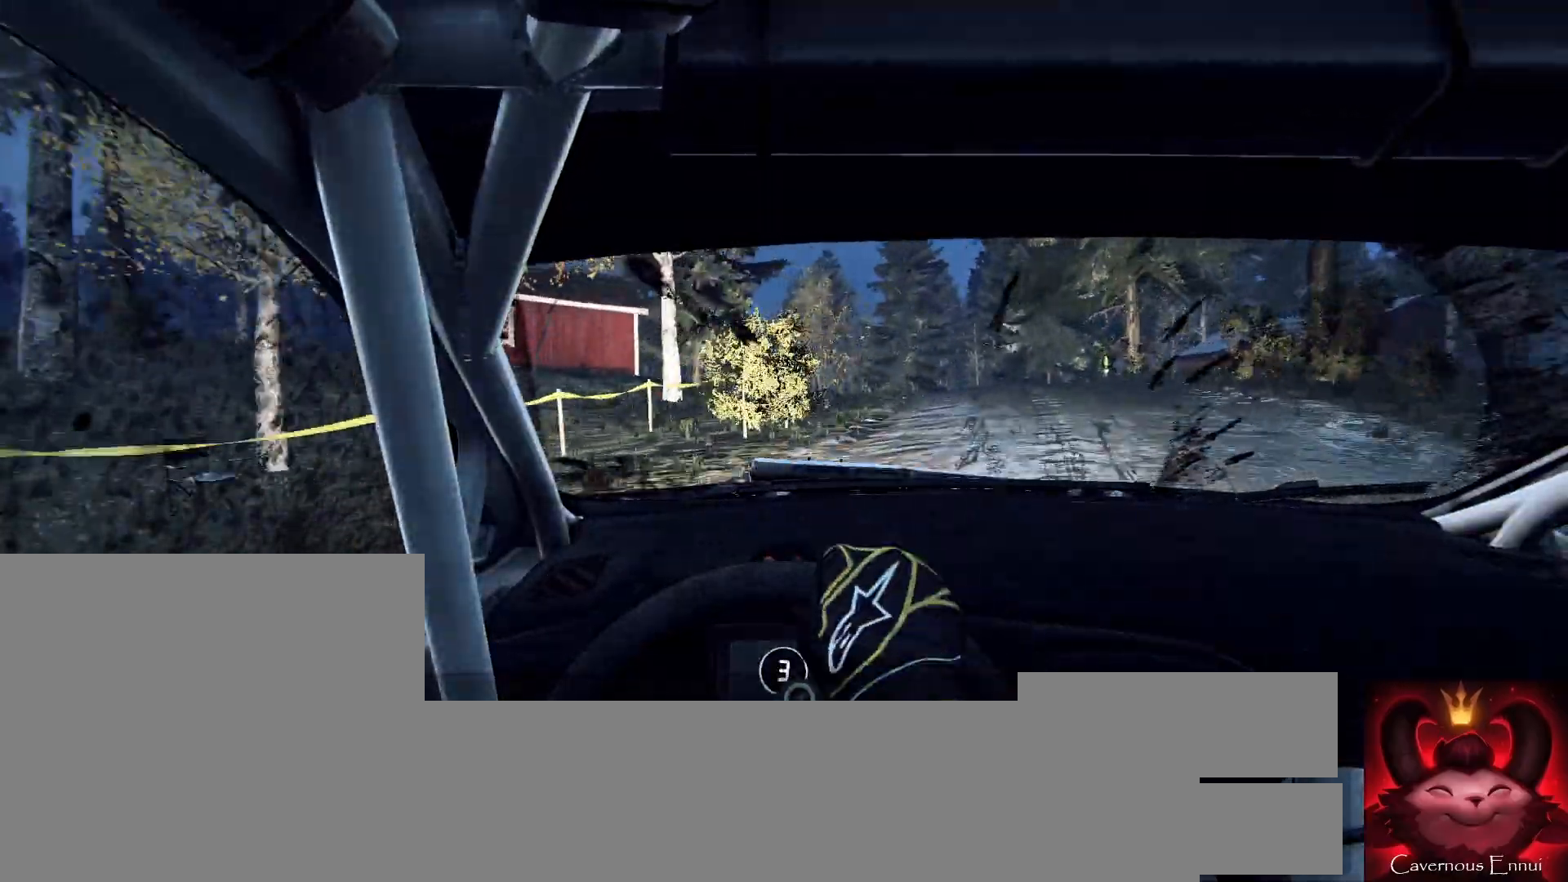
{"buttons": [], "left_stick": "right", "right_stick": "up", "events": [[67, "left_stick", "center"], [167, "right_stick", "up"], [267, "left_stick", "right"]]}
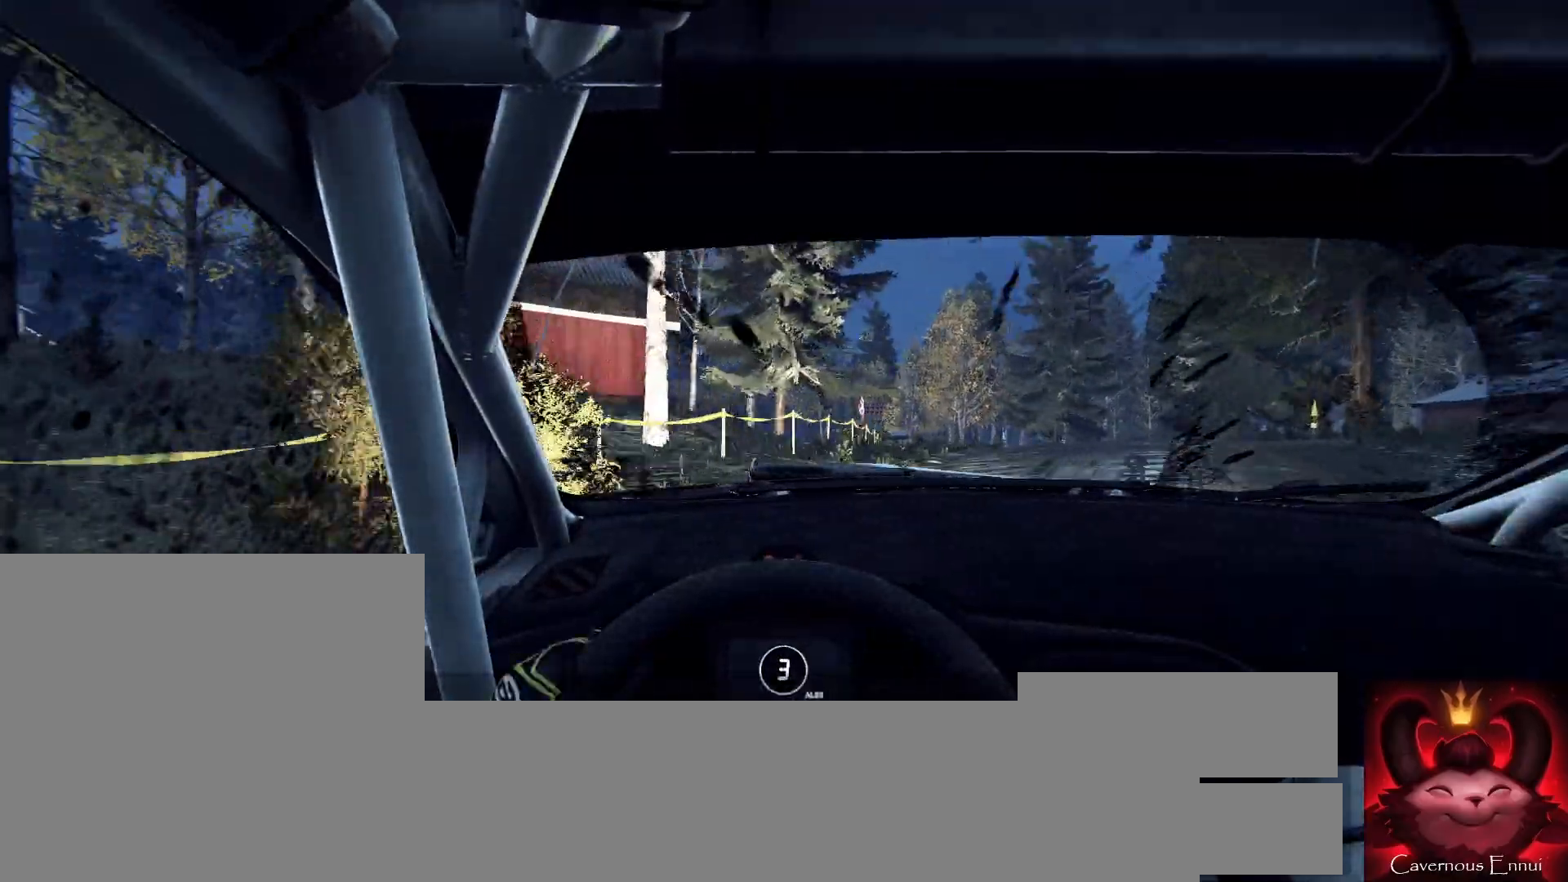
{"buttons": [], "left_stick": "right", "right_stick": "up", "events": [[67, "left_stick", "center"], [200, "left_stick", "right"]]}
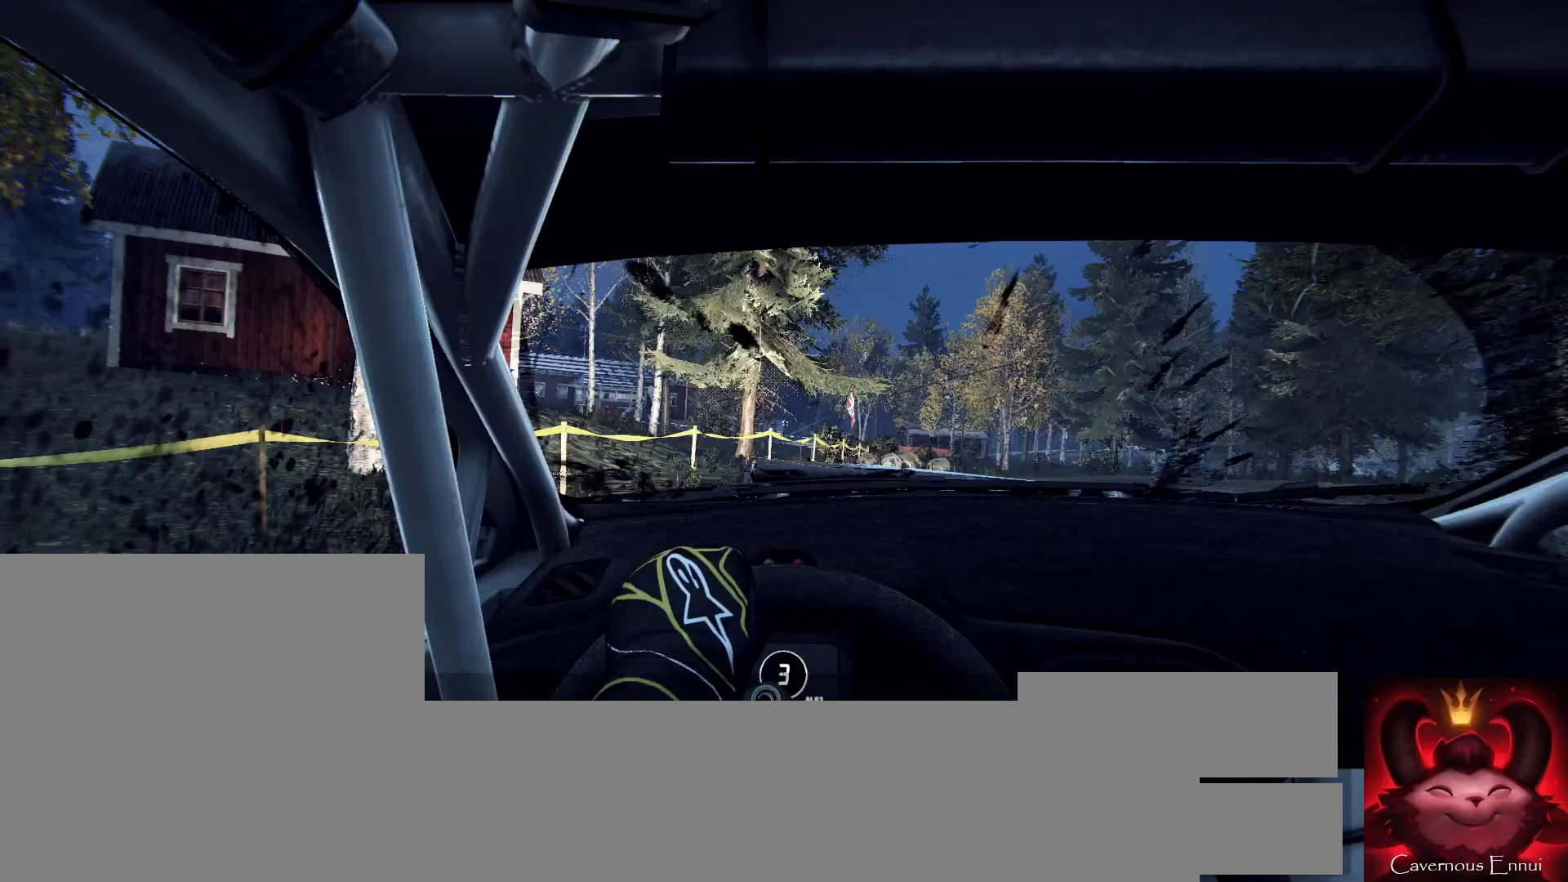
{"buttons": [], "left_stick": "down-left", "right_stick": "up", "events": [[167, "left_stick", "center"], [300, "left_stick", "down-left"]]}
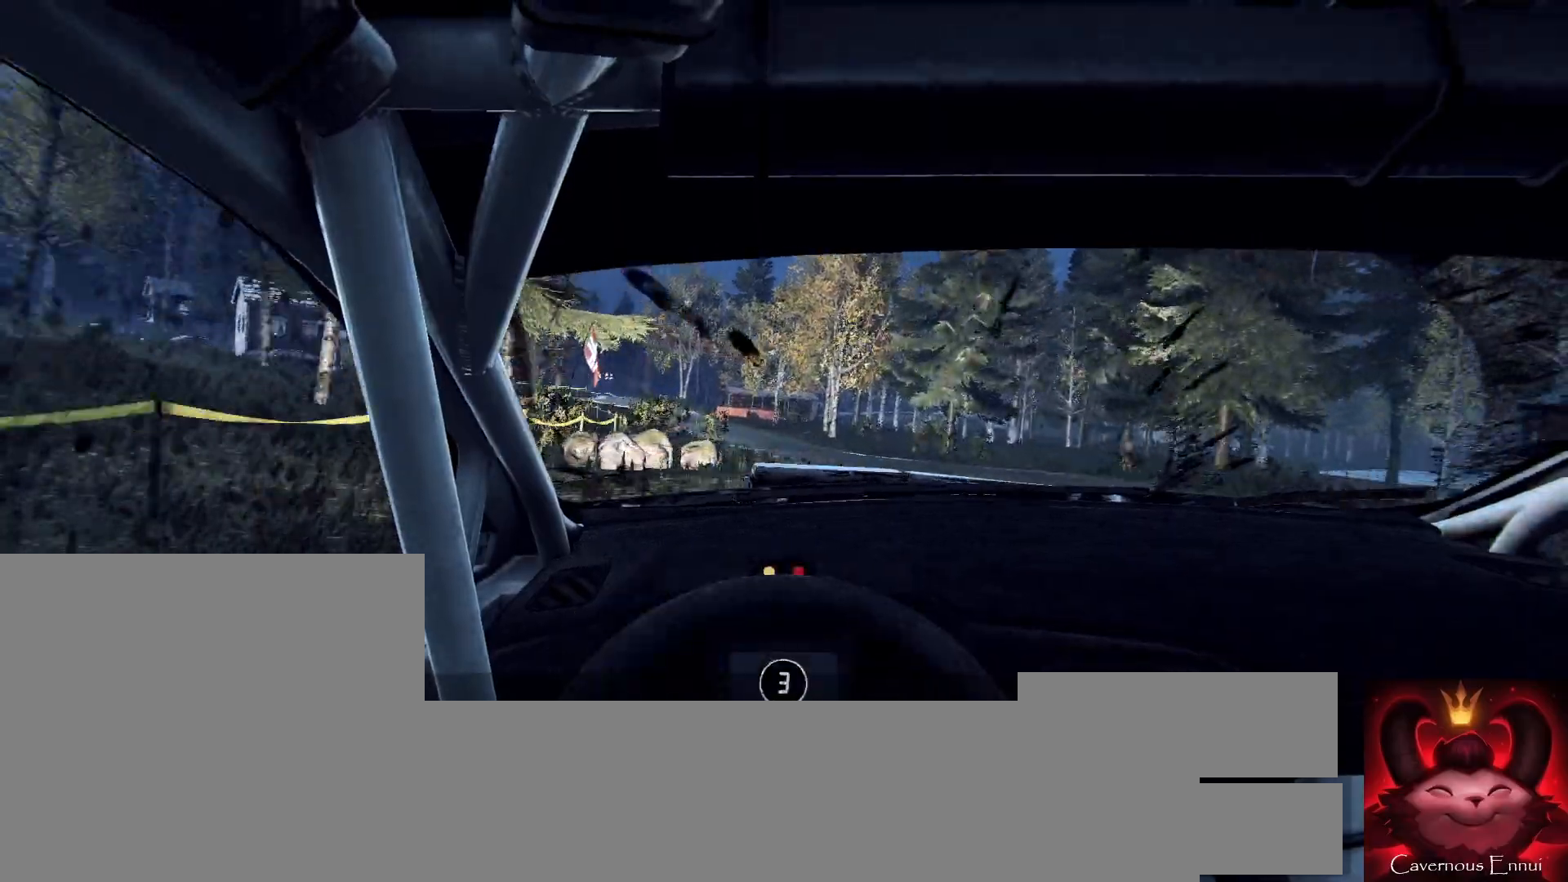
{"buttons": [], "left_stick": "center", "right_stick": "up", "events": [[133, "right_stick", "center"], [400, "left_stick", "center"], [467, "right_stick", "up"]]}
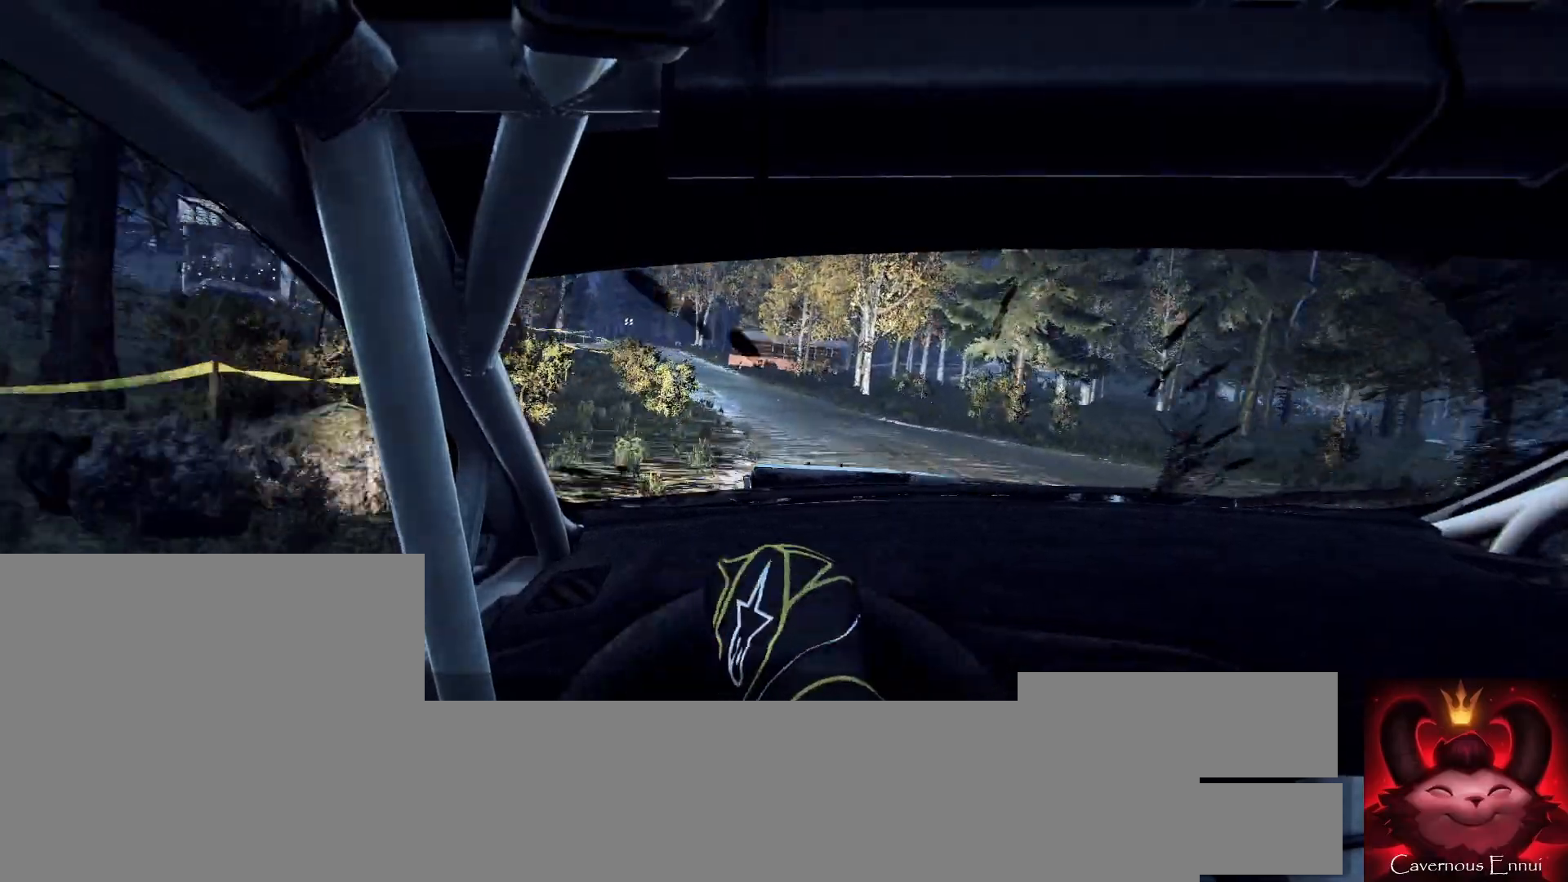
{"buttons": [], "left_stick": "left", "right_stick": "up", "events": [[467, "left_stick", "left"]]}
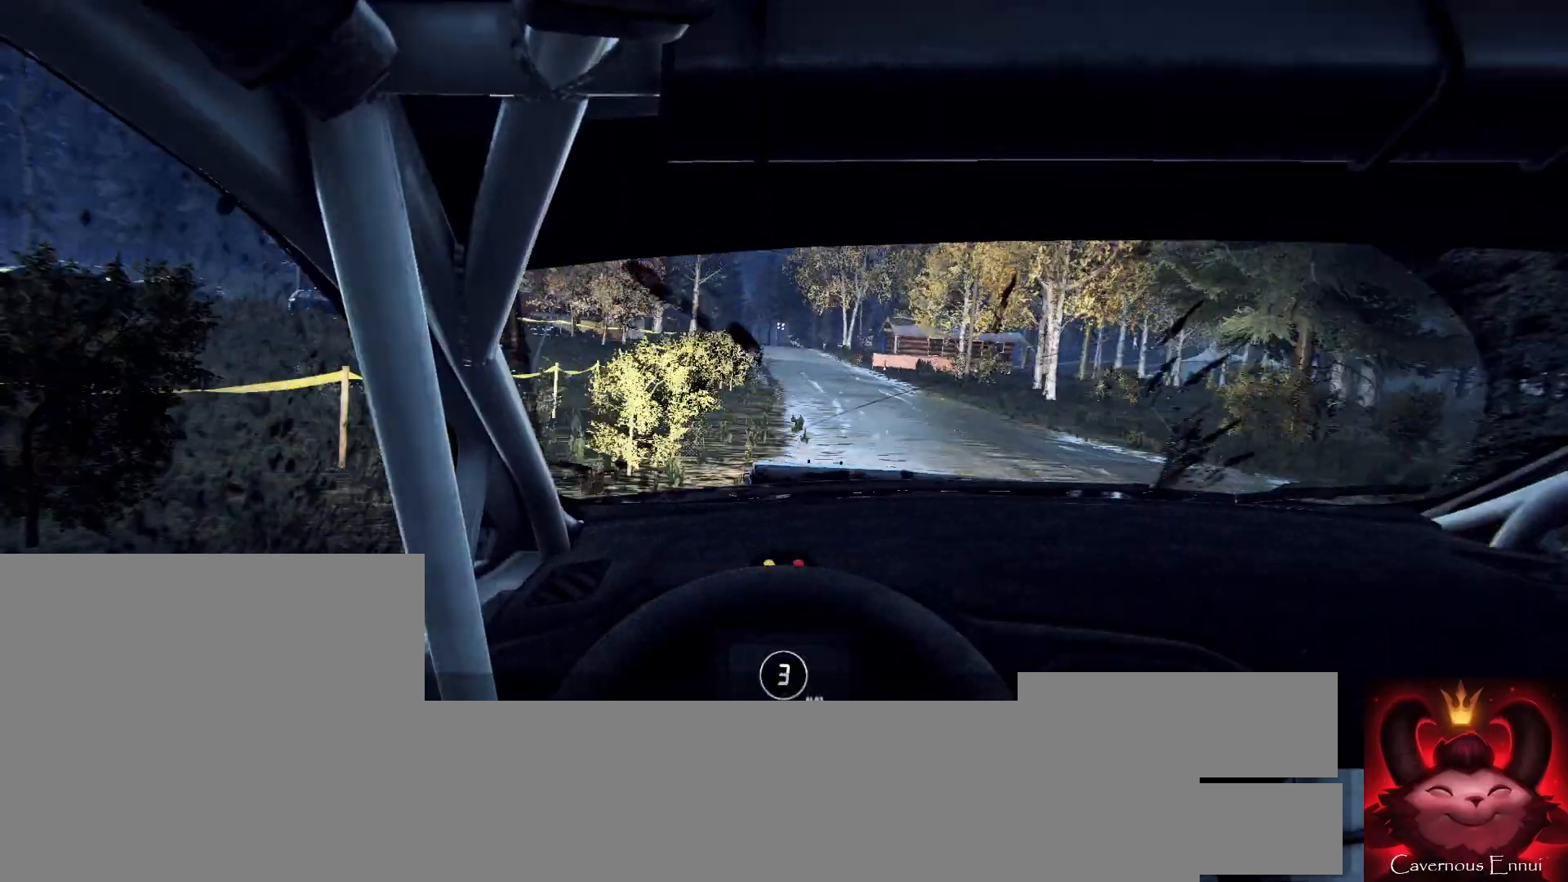
{"buttons": [], "left_stick": "center", "right_stick": "up", "events": [[133, "left_stick", "center"], [267, "left_stick", "down-left"], [433, "left_stick", "center"]]}
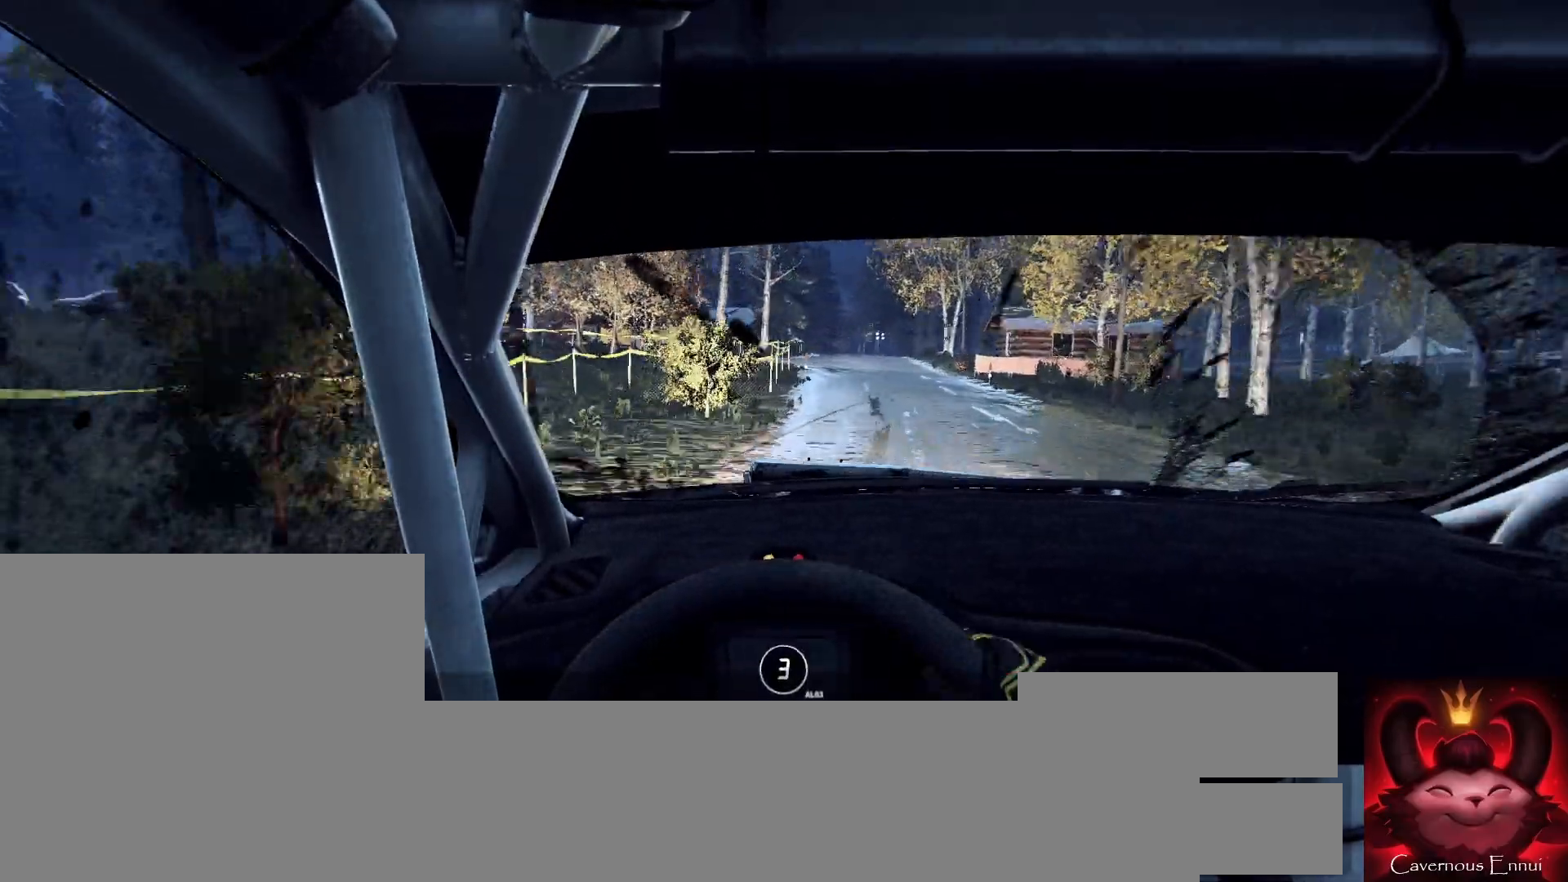
{"buttons": [], "left_stick": "right", "right_stick": "up", "events": [[300, "R1", "down"], [333, "R1", "up"], [500, "left_stick", "right"]]}
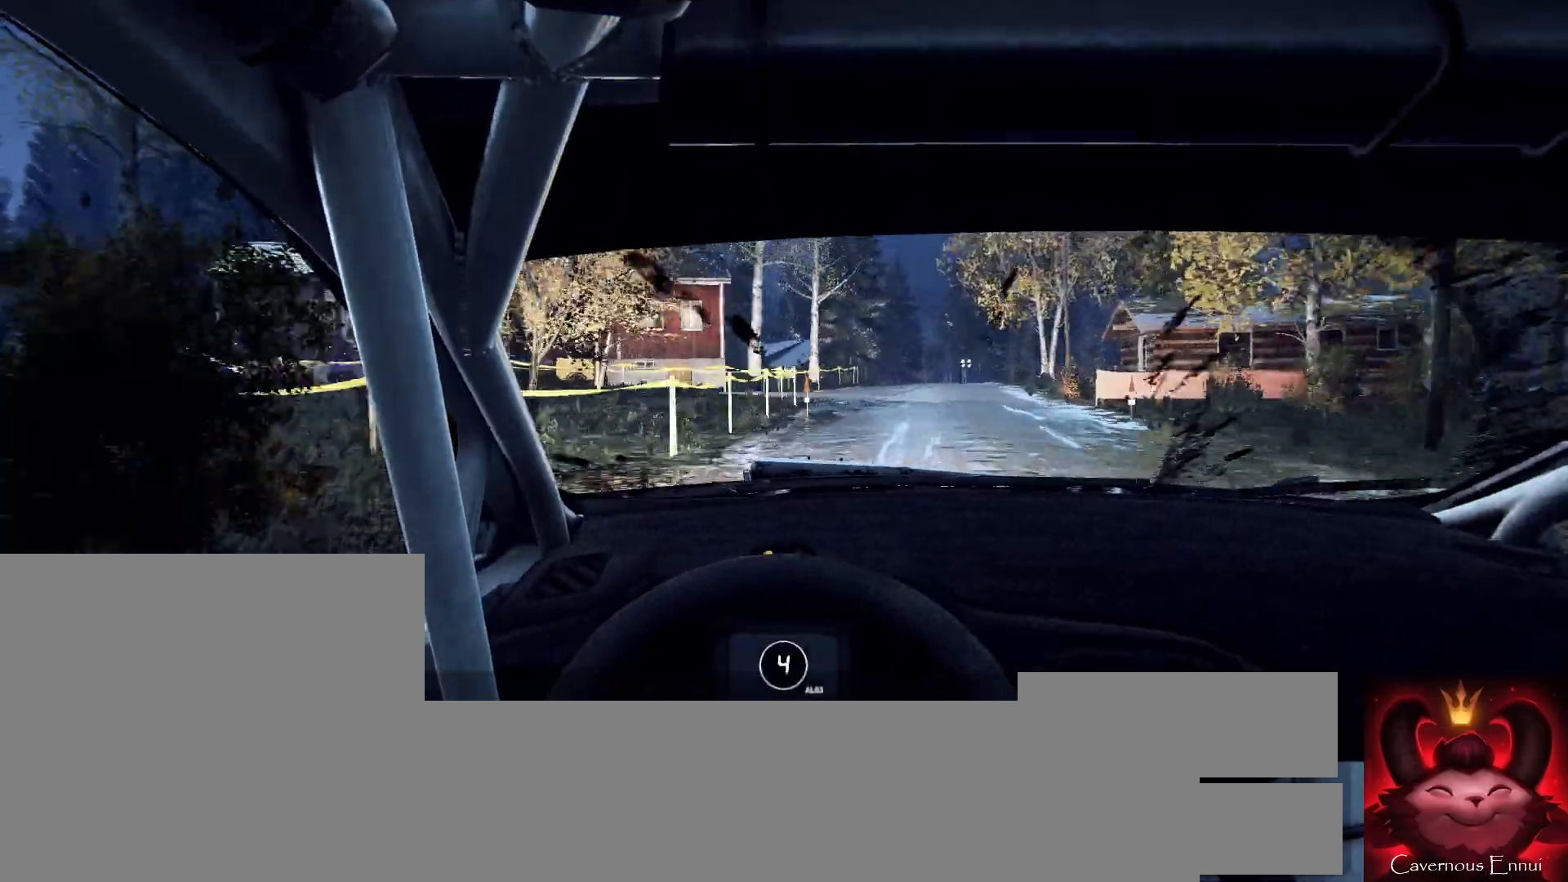
{"buttons": [], "left_stick": "center", "right_stick": "up", "events": [[300, "left_stick", "center"]]}
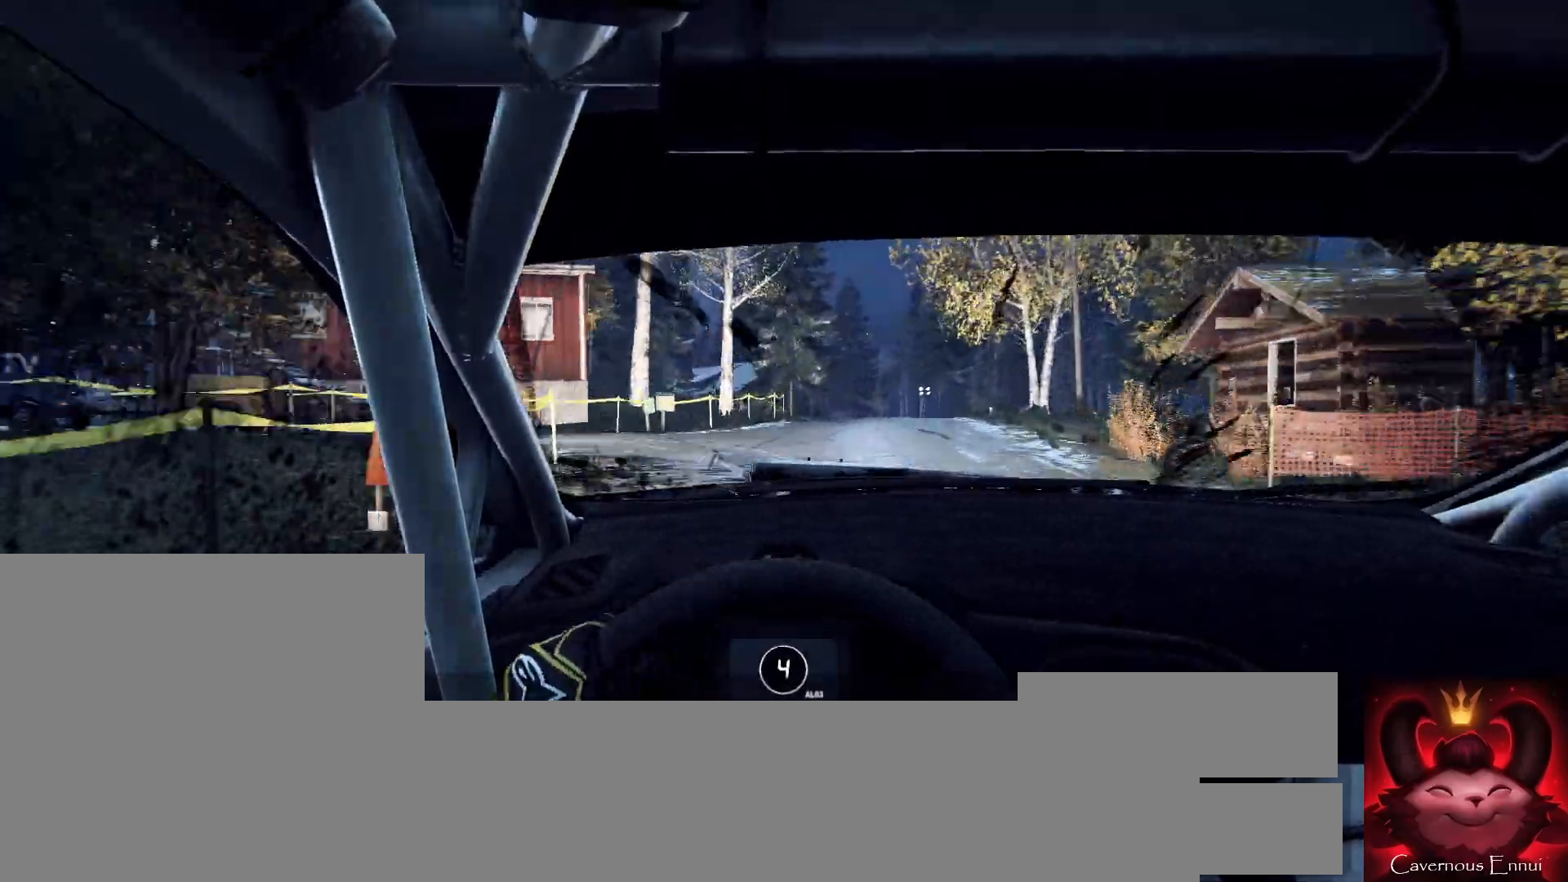
{"buttons": [], "left_stick": "center", "right_stick": "center", "events": [[233, "L2", "down"], [267, "left_stick", "right"], [433, "left_stick", "center"], [433, "right_stick", "center"], [500, "L2", "up"]]}
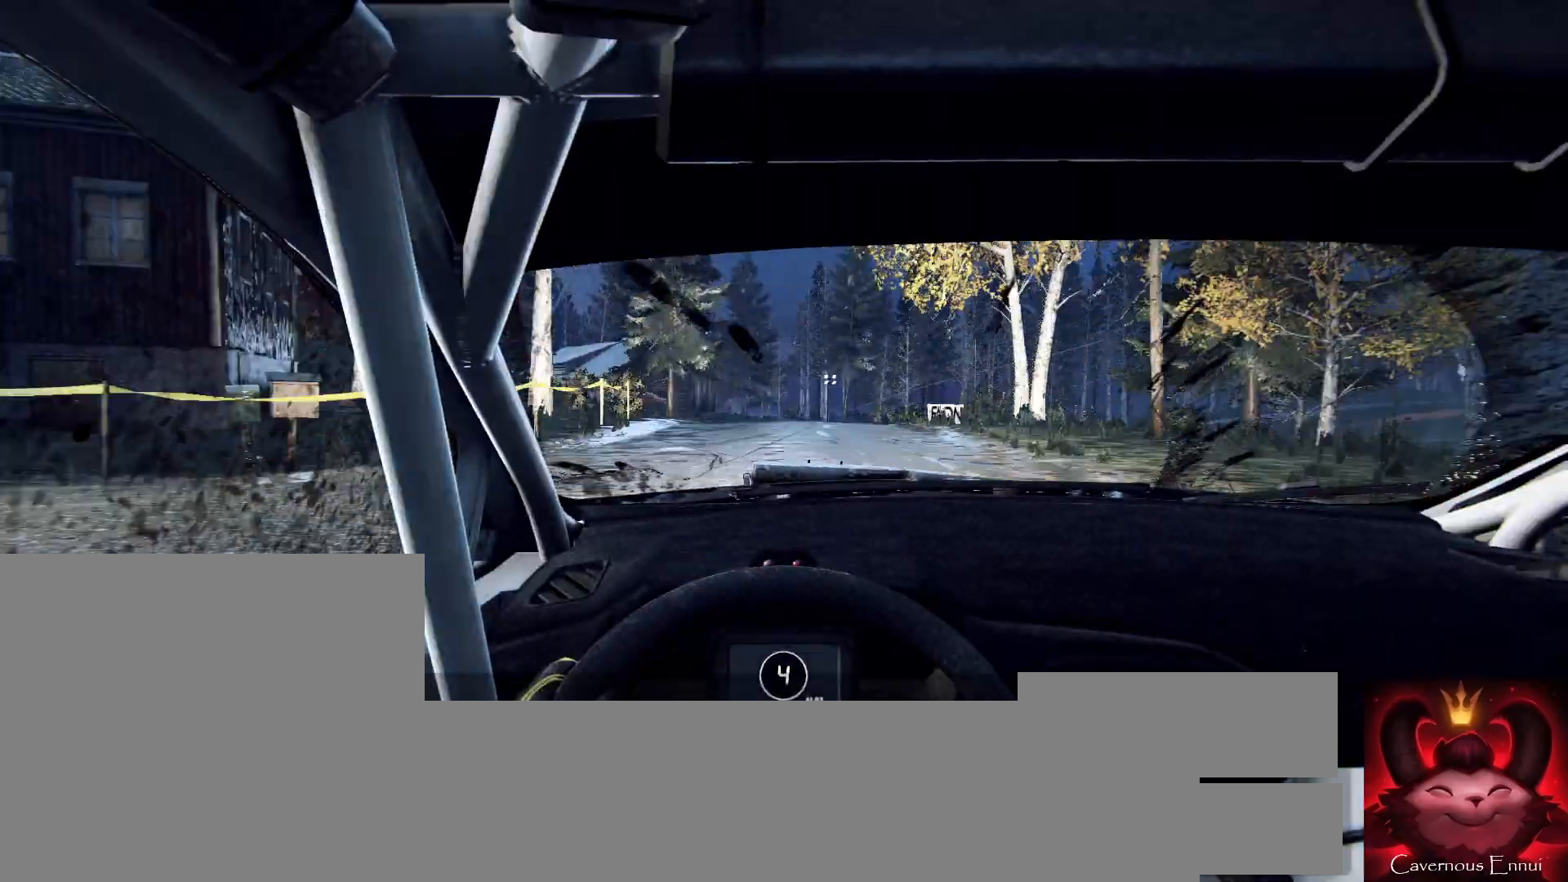
{"buttons": [], "left_stick": "center", "right_stick": "center", "events": [[133, "L2", "down"], [167, "right_stick", "up"], [233, "left_stick", "right"], [267, "L2", "up"], [333, "right_stick", "center"], [400, "left_stick", "center"]]}